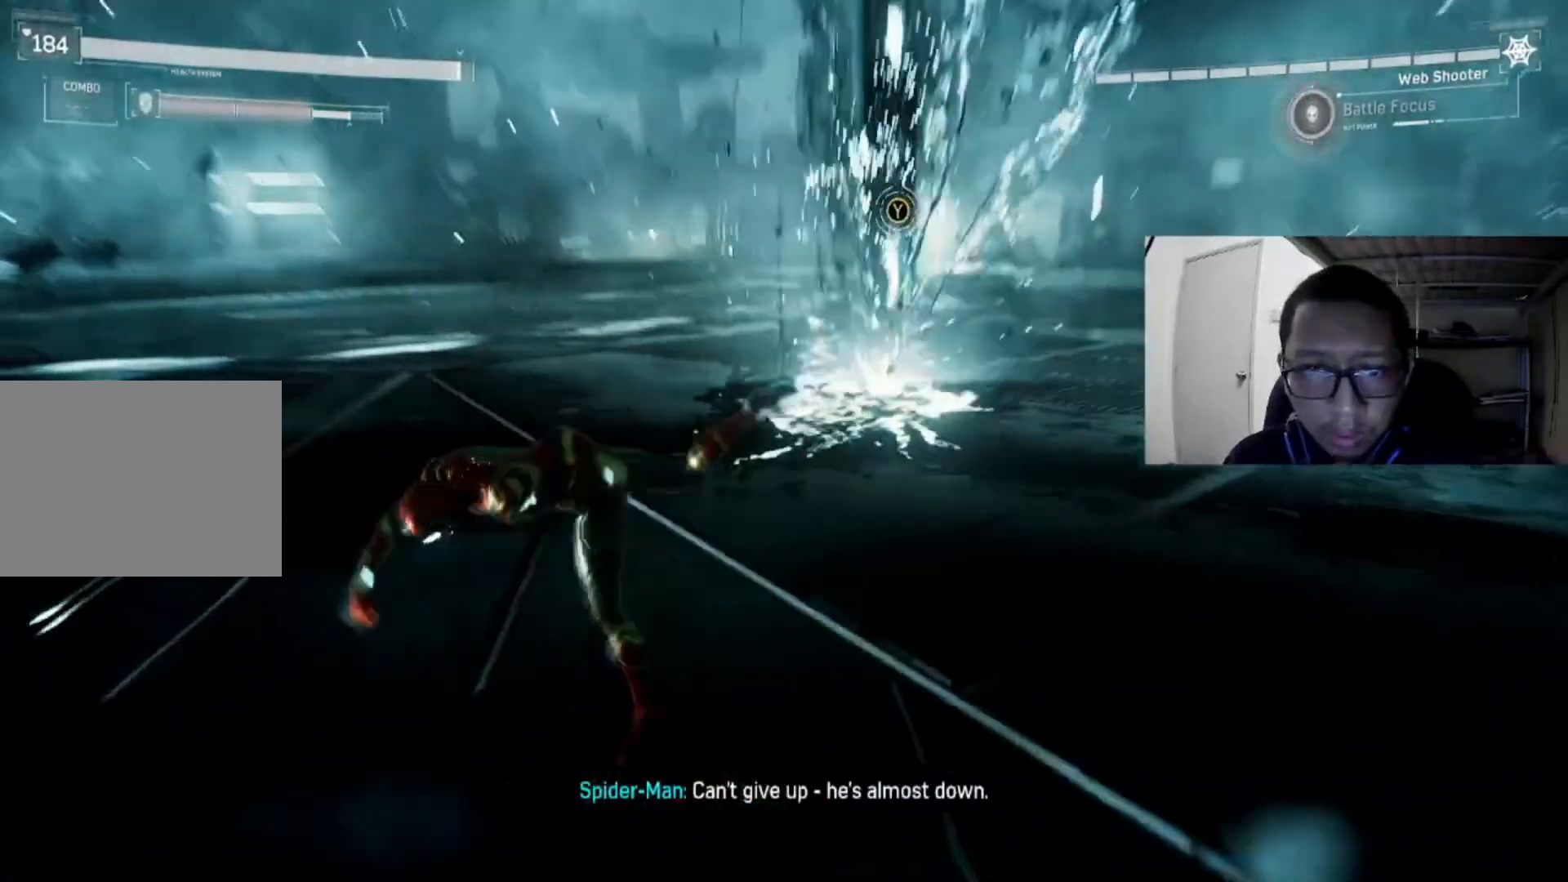
Gameplay with a controller (Xbox layout); each line is a JSON object with the inputs held at the frame after it (dt_ms = milliseconds from this image to that frame). "events" lists button and stick changes between this image and that frame as [ms after this image, input, new state], when the widget could be followed in between.
{"dt_ms": 520, "buttons": [], "left_stick": "up", "right_stick": "center", "events": [[280, "B", "up"], [360, "left_stick", "up"]]}
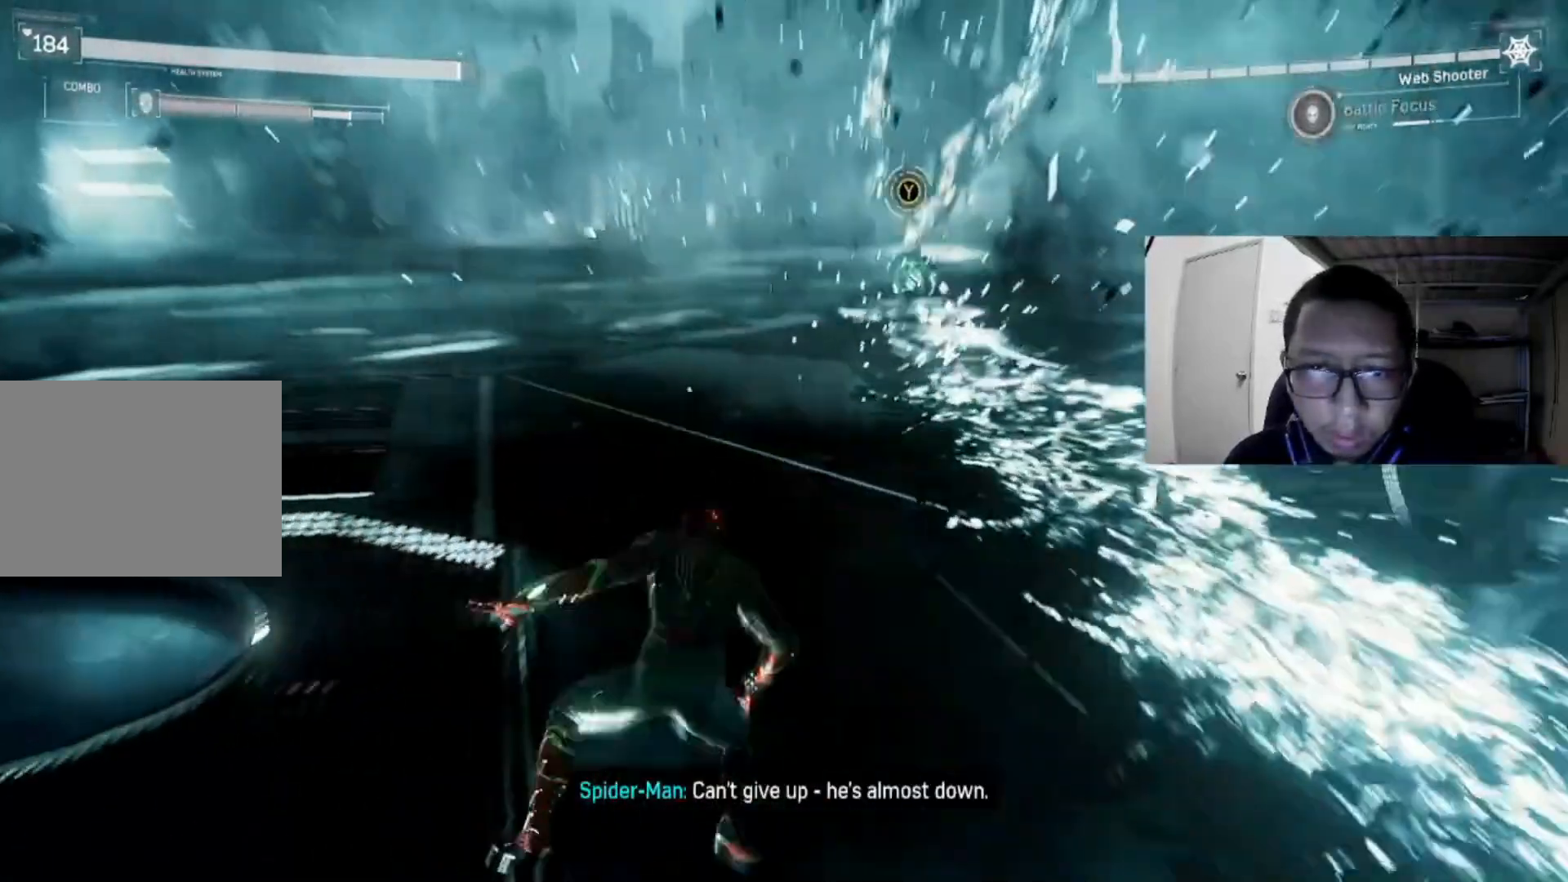
{"dt_ms": 480, "buttons": [], "left_stick": "up", "right_stick": "center", "events": [[80, "Y", "down"], [200, "Y", "up"], [320, "Y", "down"], [480, "Y", "up"]]}
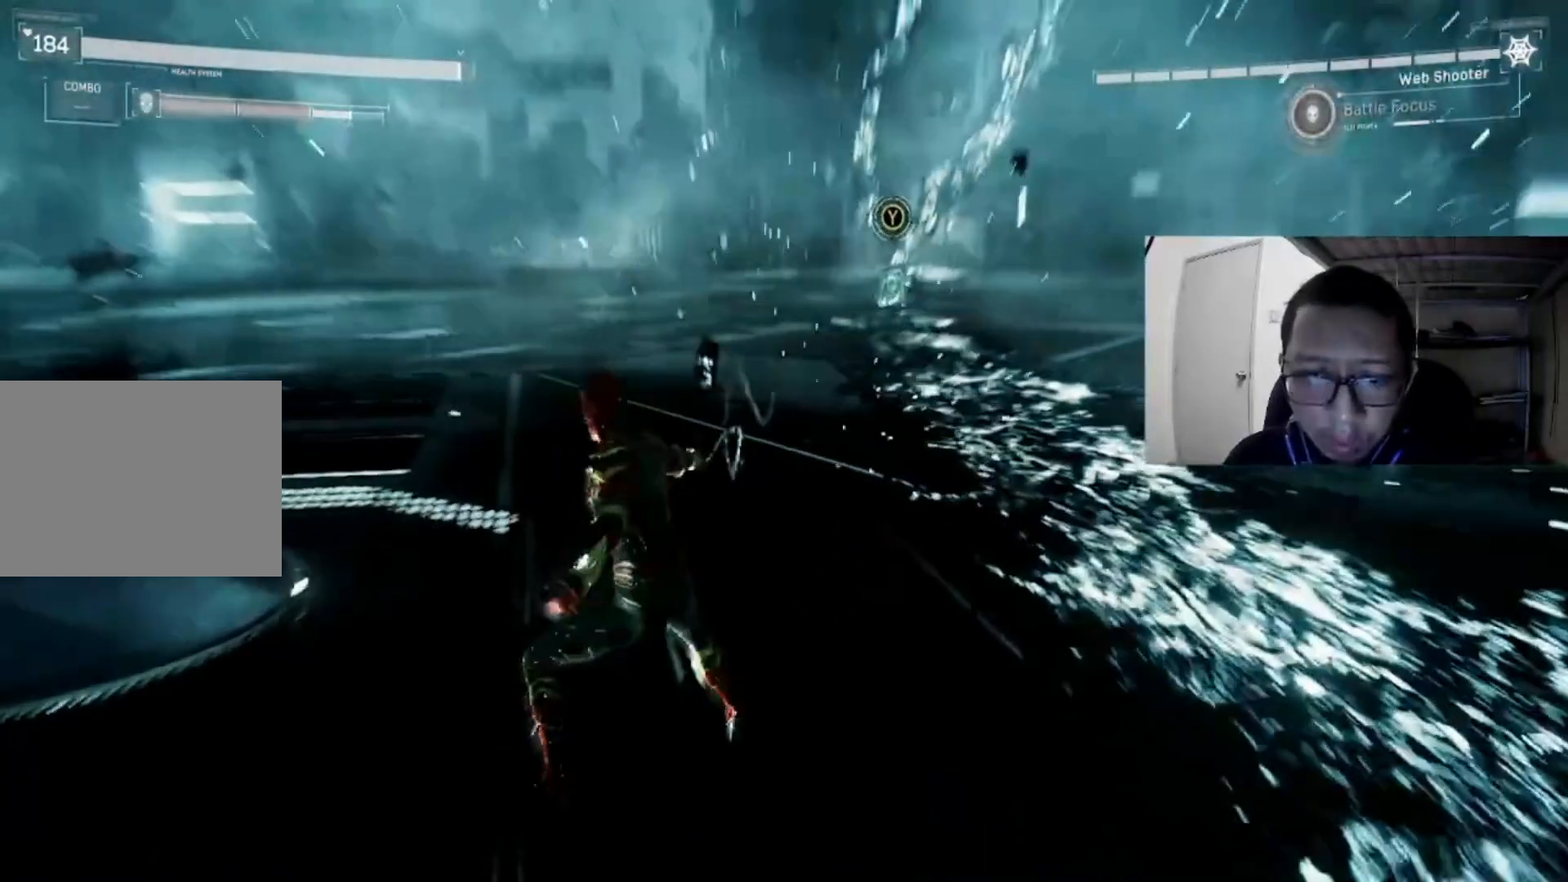
{"dt_ms": 520, "buttons": [], "left_stick": "up", "right_stick": "center", "events": []}
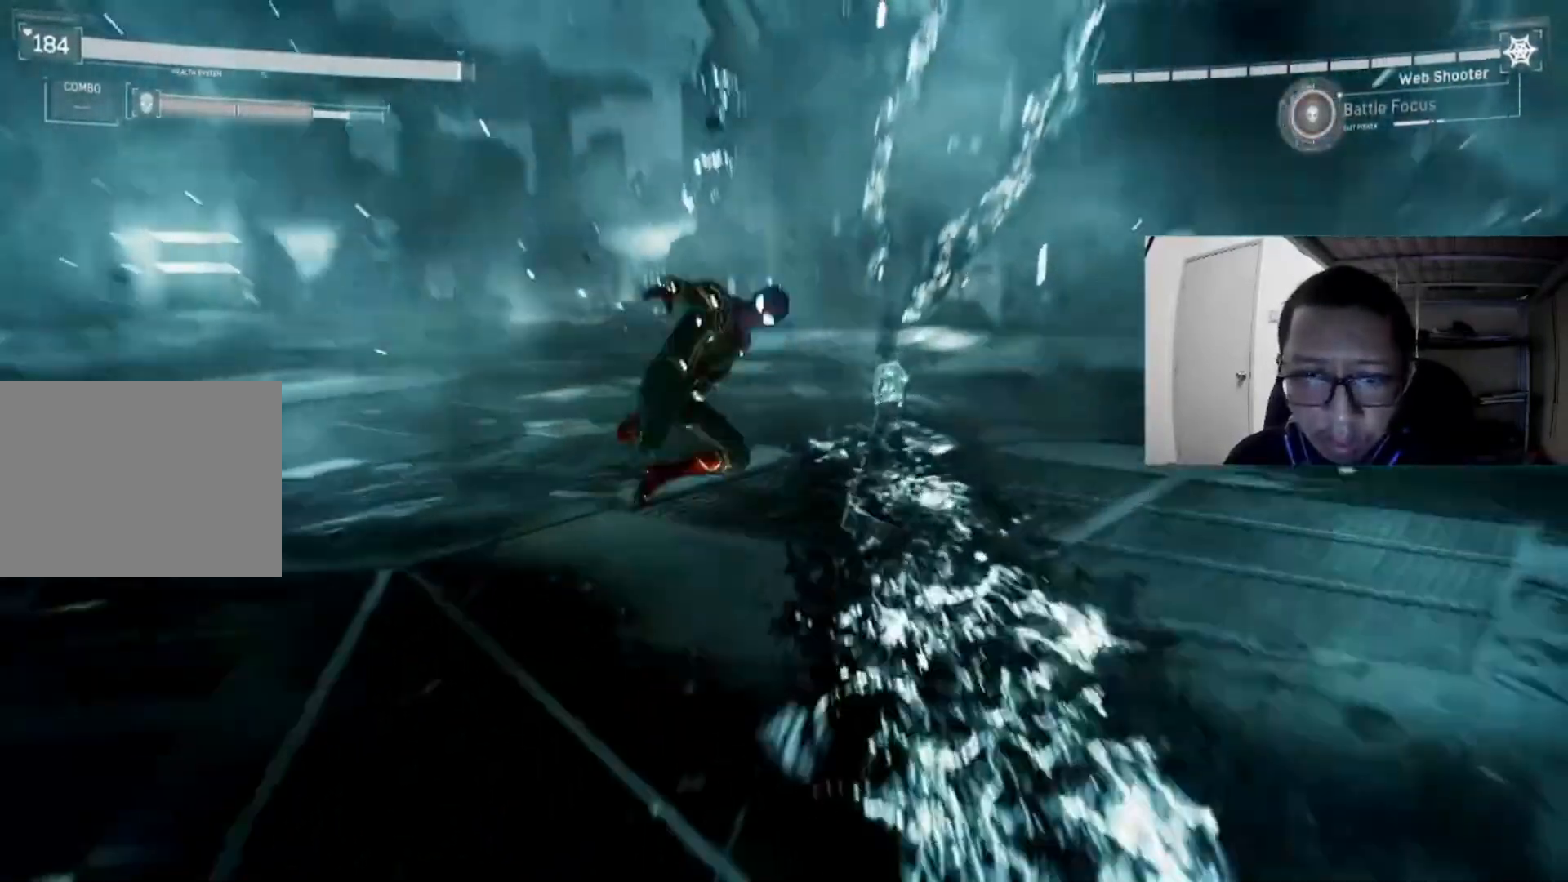
{"dt_ms": 480, "buttons": ["X"], "left_stick": "up-right", "right_stick": "center", "events": [[160, "left_stick", "up-right"], [480, "X", "down"]]}
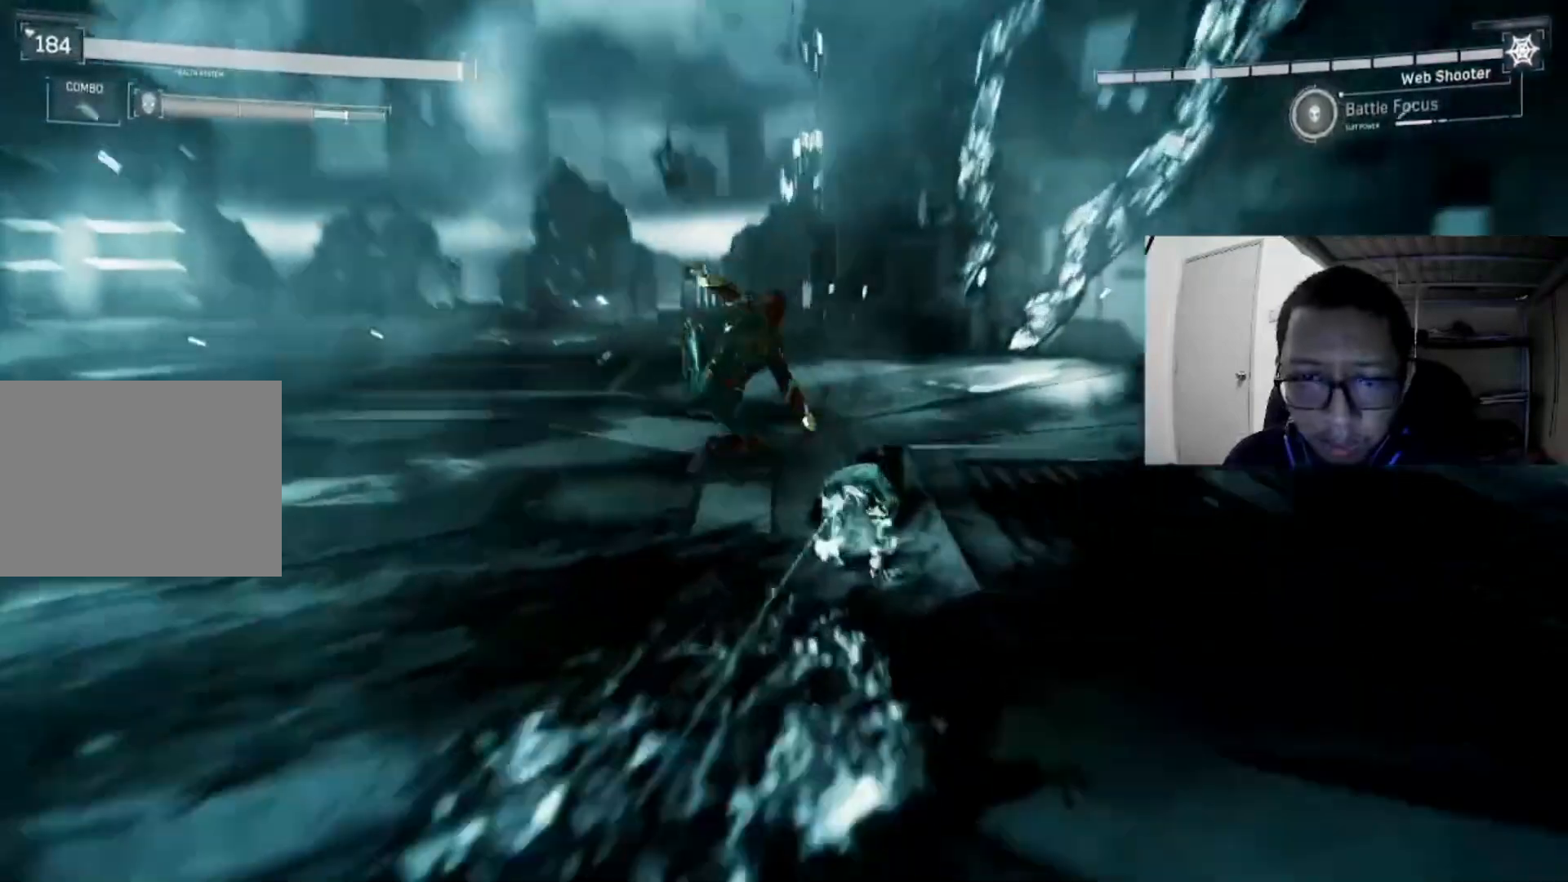
{"dt_ms": 1000, "buttons": ["X"], "left_stick": "up-right", "right_stick": "center"}
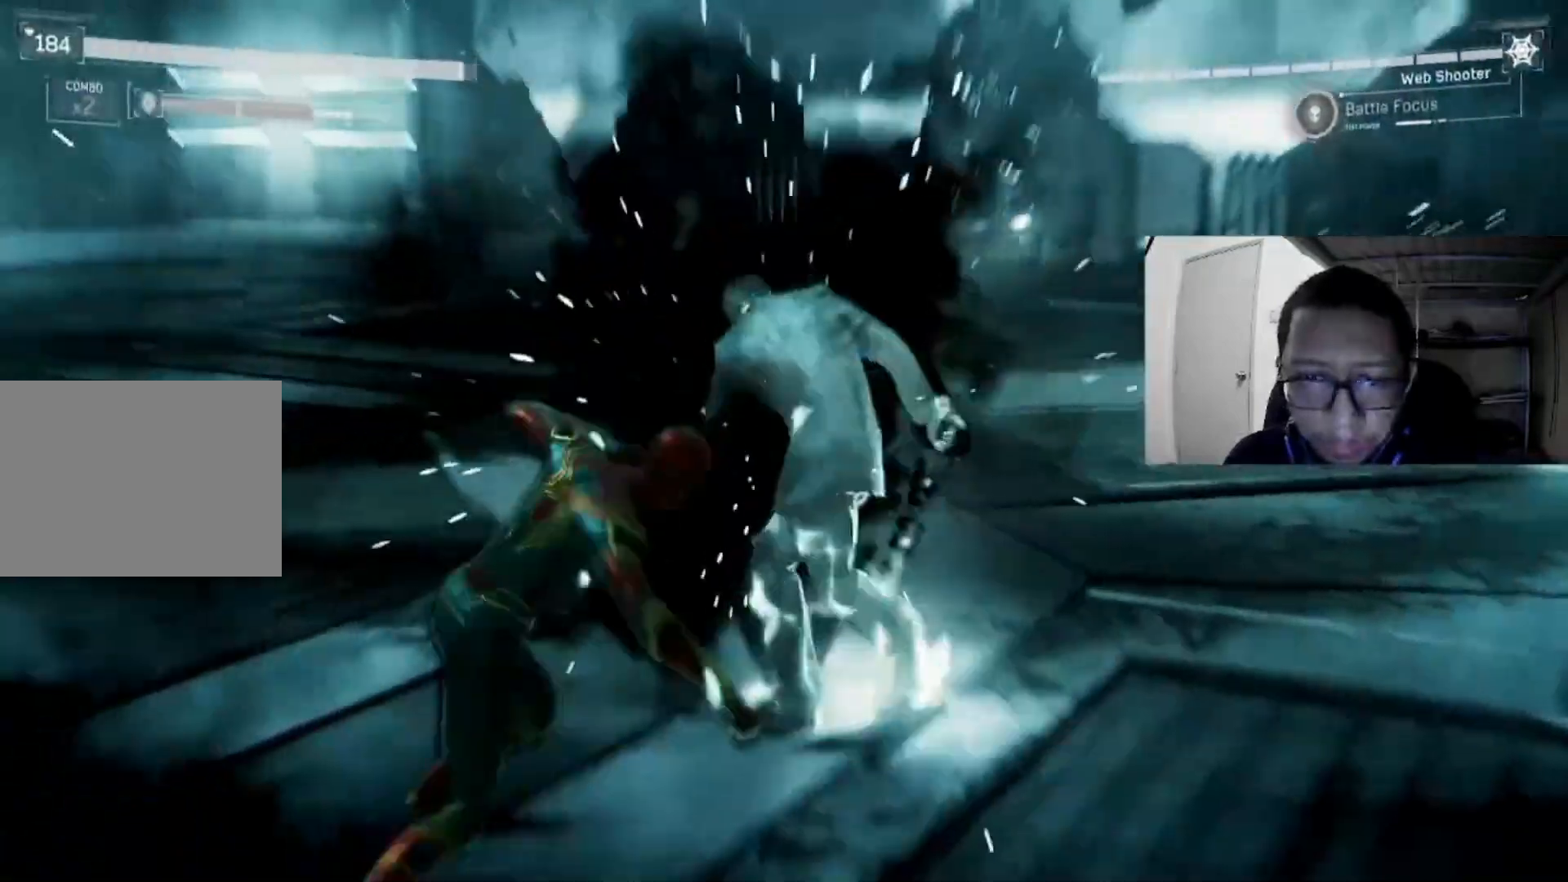
{"dt_ms": 520, "buttons": [], "left_stick": "up-right", "right_stick": "center", "events": [[120, "X", "up"], [160, "X", "down"], [320, "X", "up"], [360, "X", "down"], [520, "X", "up"]]}
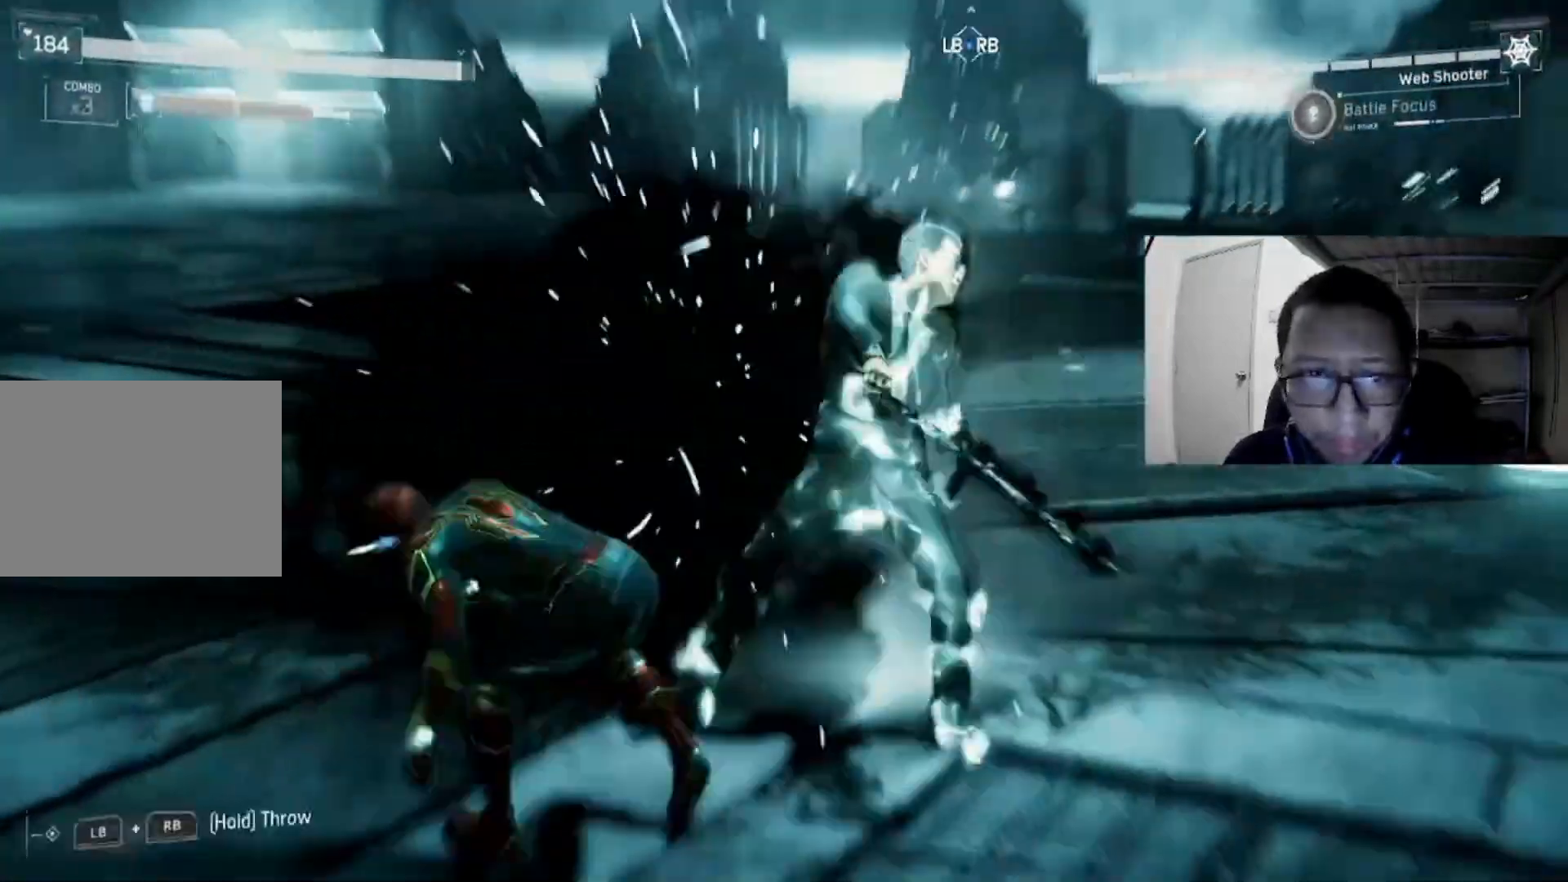
{"dt_ms": 480, "buttons": [], "left_stick": "up-right", "right_stick": "center", "events": [[80, "X", "down"], [200, "X", "up"], [320, "X", "down"], [440, "X", "up"]]}
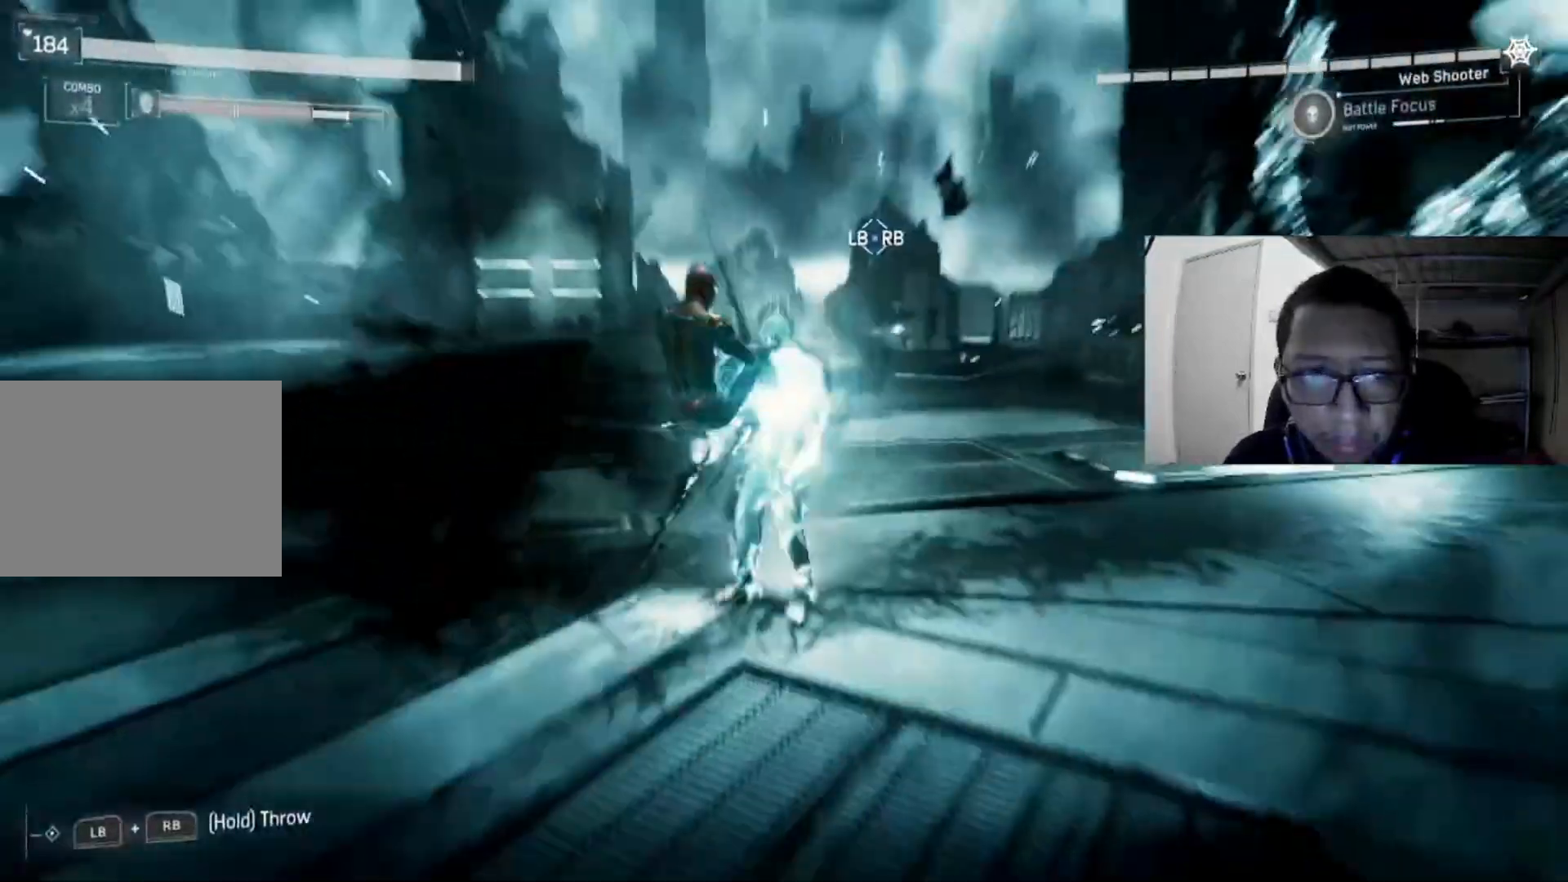
{"dt_ms": 520, "buttons": ["X"], "left_stick": "up-right", "right_stick": "center", "events": [[40, "X", "down"], [160, "X", "up"], [280, "X", "down"], [440, "X", "up"], [520, "X", "down"]]}
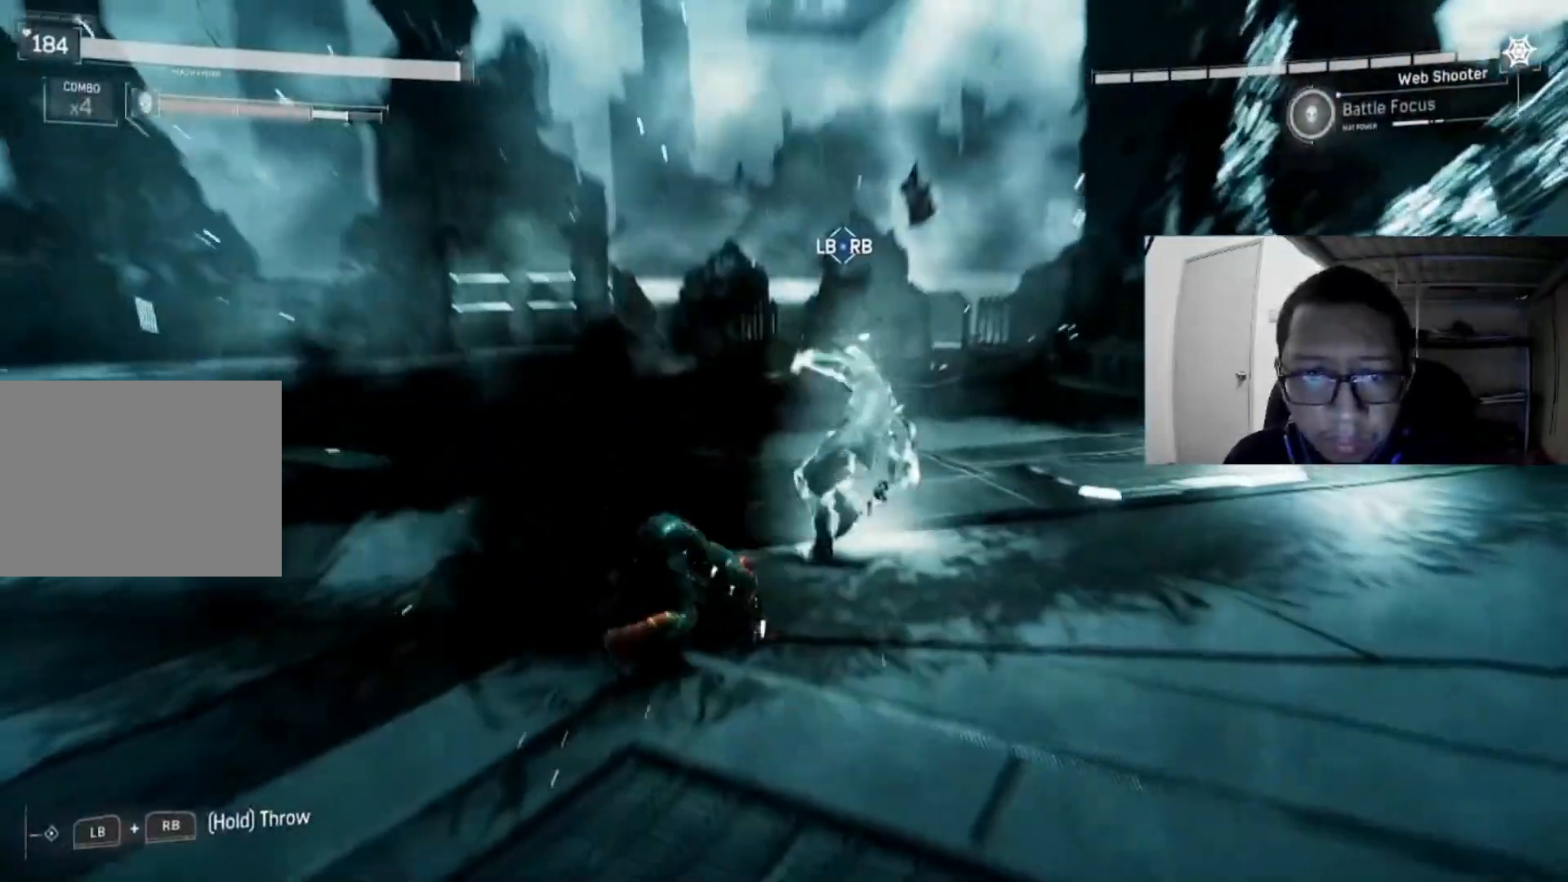
{"dt_ms": 480, "buttons": ["X"], "left_stick": "up-right", "right_stick": "center", "events": [[160, "X", "up"], [240, "X", "down"], [400, "X", "up"], [480, "X", "down"]]}
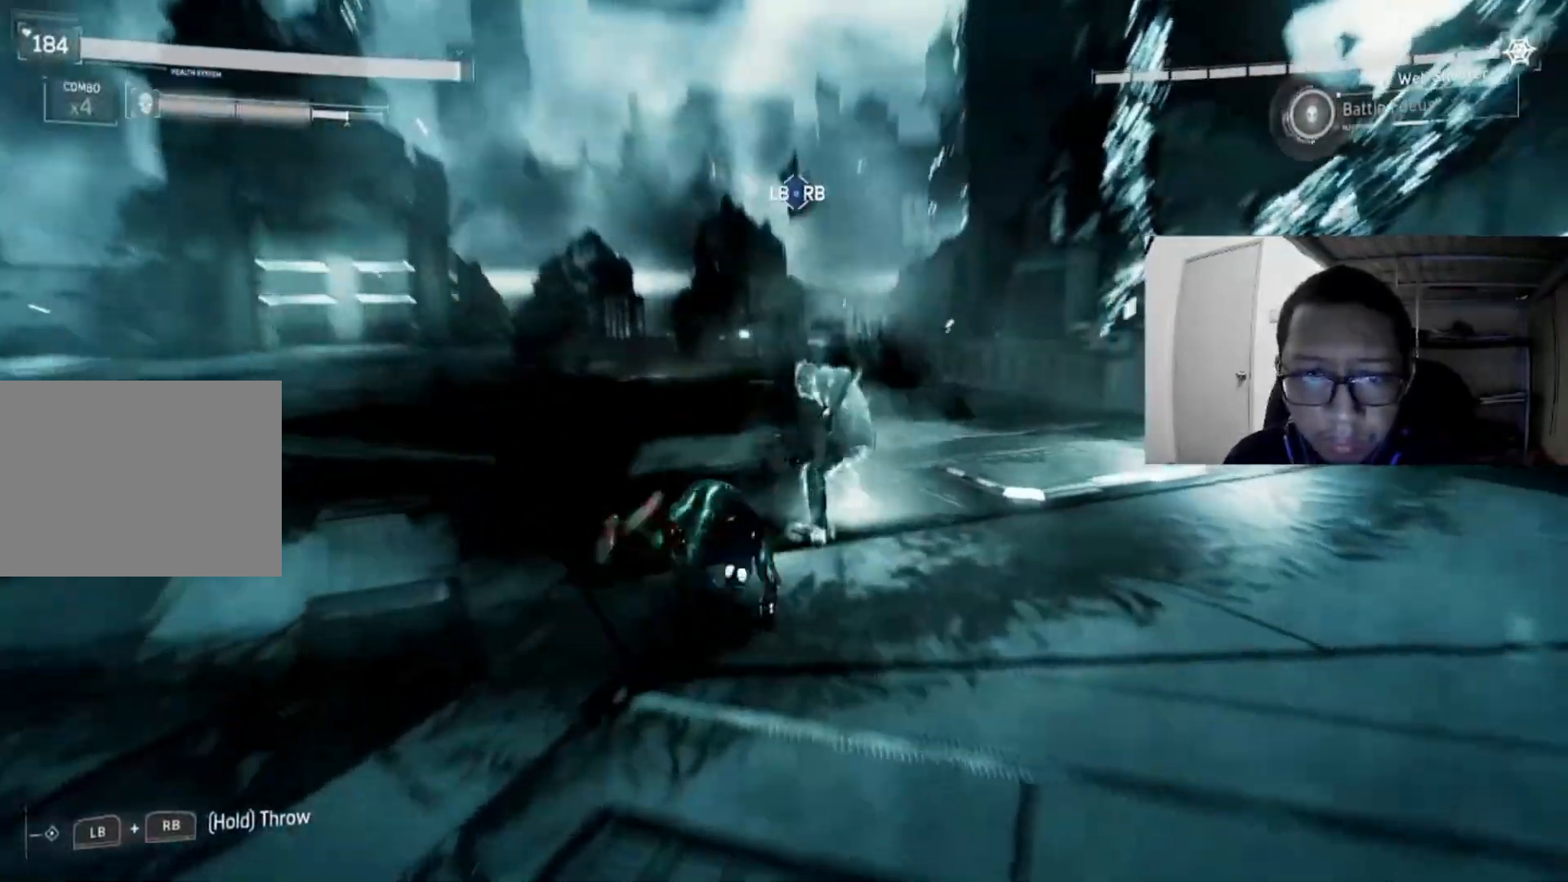
{"dt_ms": 520, "buttons": ["X"], "left_stick": "up-right", "right_stick": "center", "events": [[120, "X", "up"], [200, "X", "down"], [360, "X", "up"], [440, "X", "down"]]}
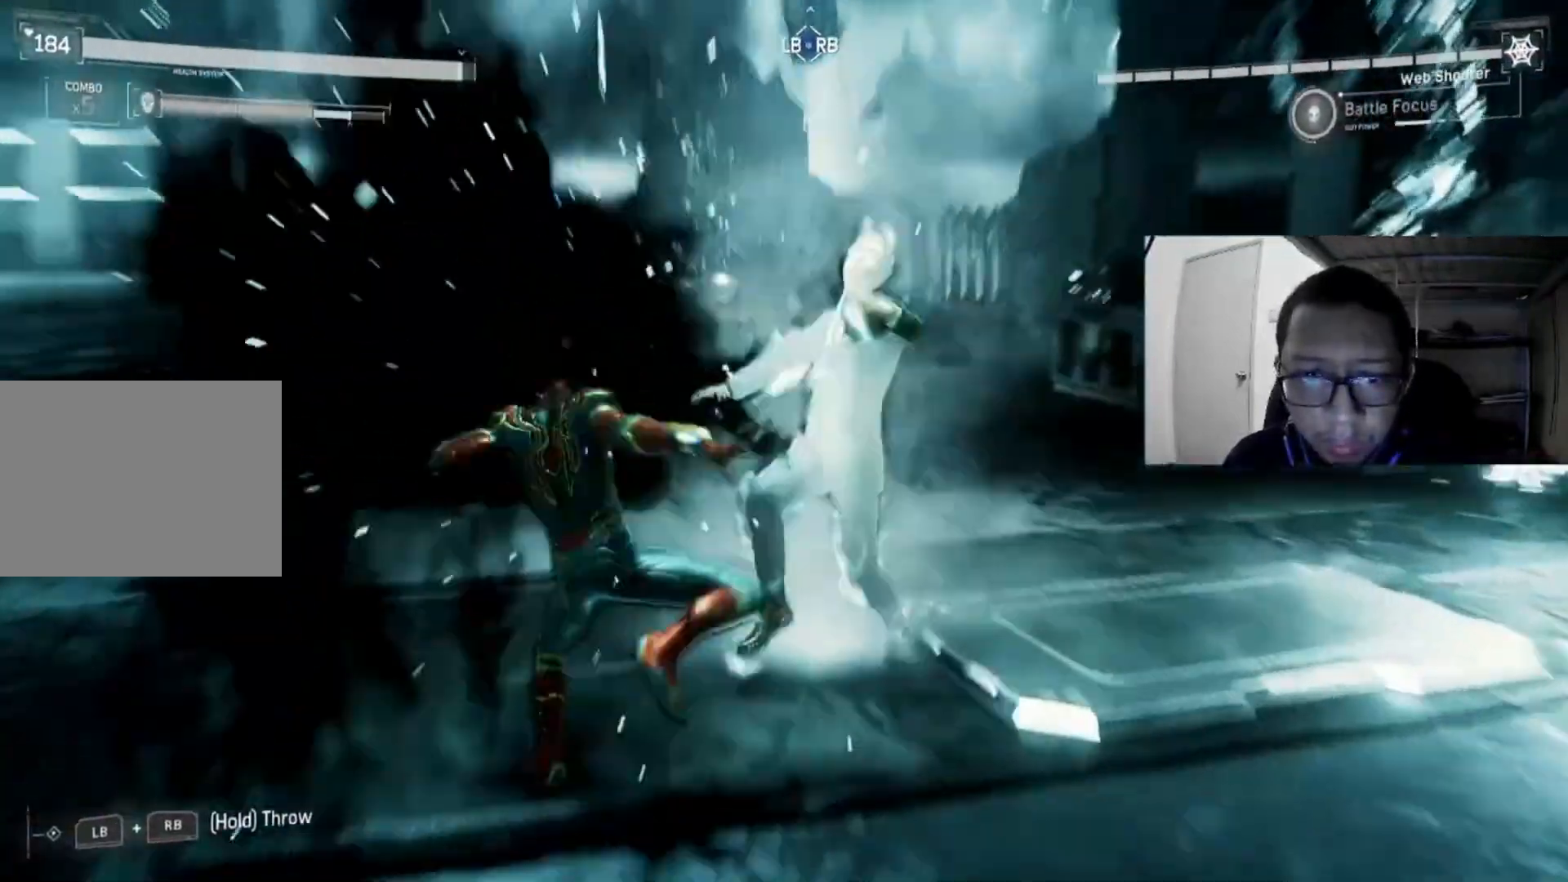
{"dt_ms": 480, "buttons": ["X"], "left_stick": "center", "right_stick": "center", "events": [[80, "X", "up"], [120, "left_stick", "center"], [200, "X", "down"], [360, "X", "up"], [440, "X", "down"]]}
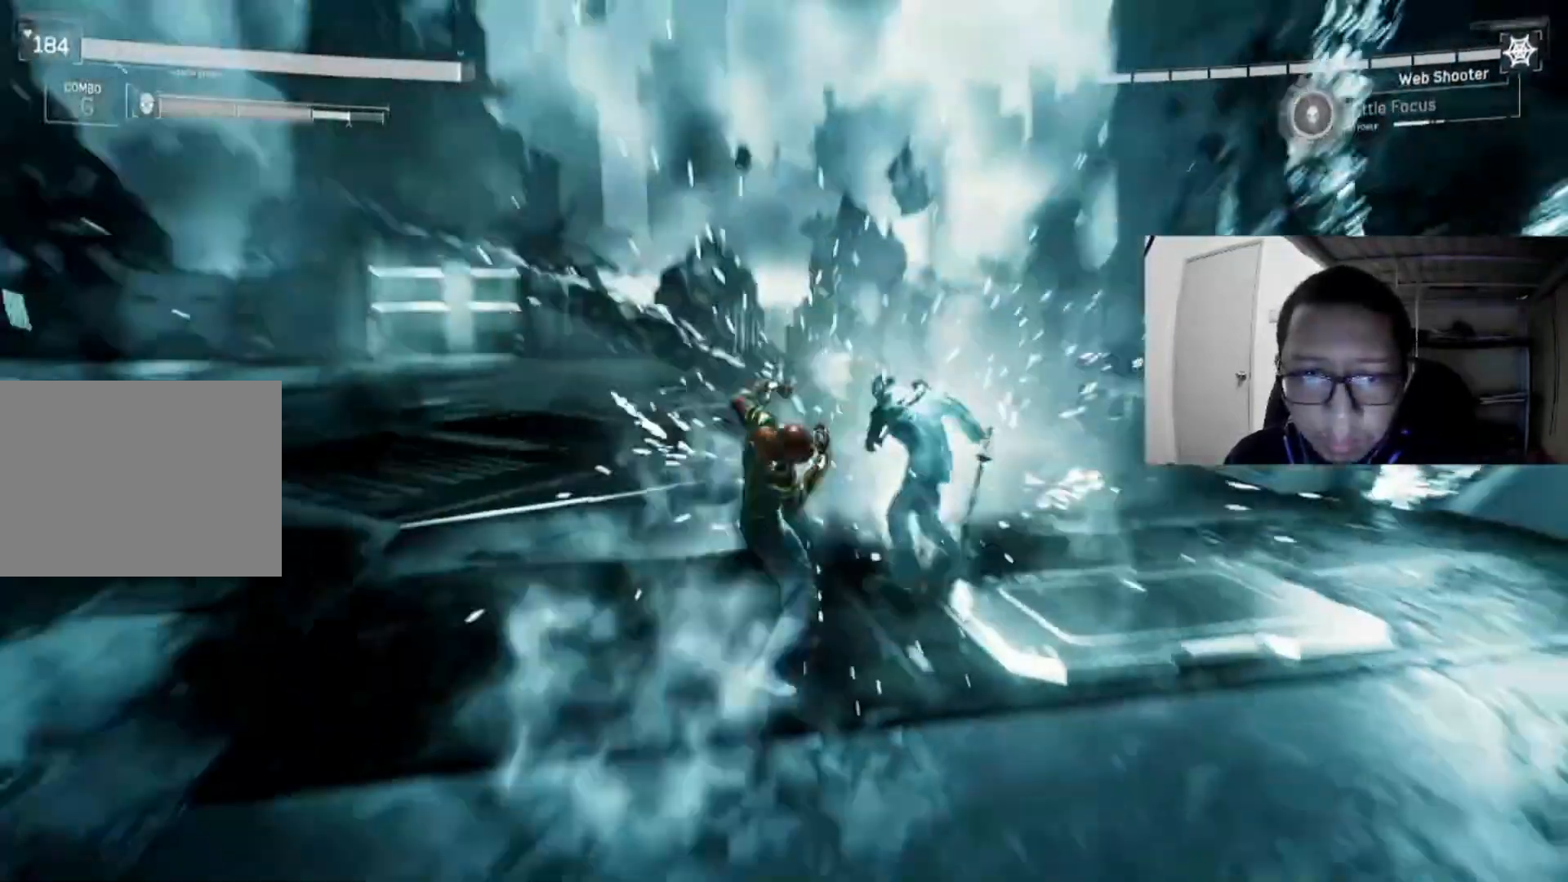
{"dt_ms": 520, "buttons": ["A"], "left_stick": "left", "right_stick": "center", "events": [[120, "X", "up"], [320, "left_stick", "left"], [400, "A", "down"]]}
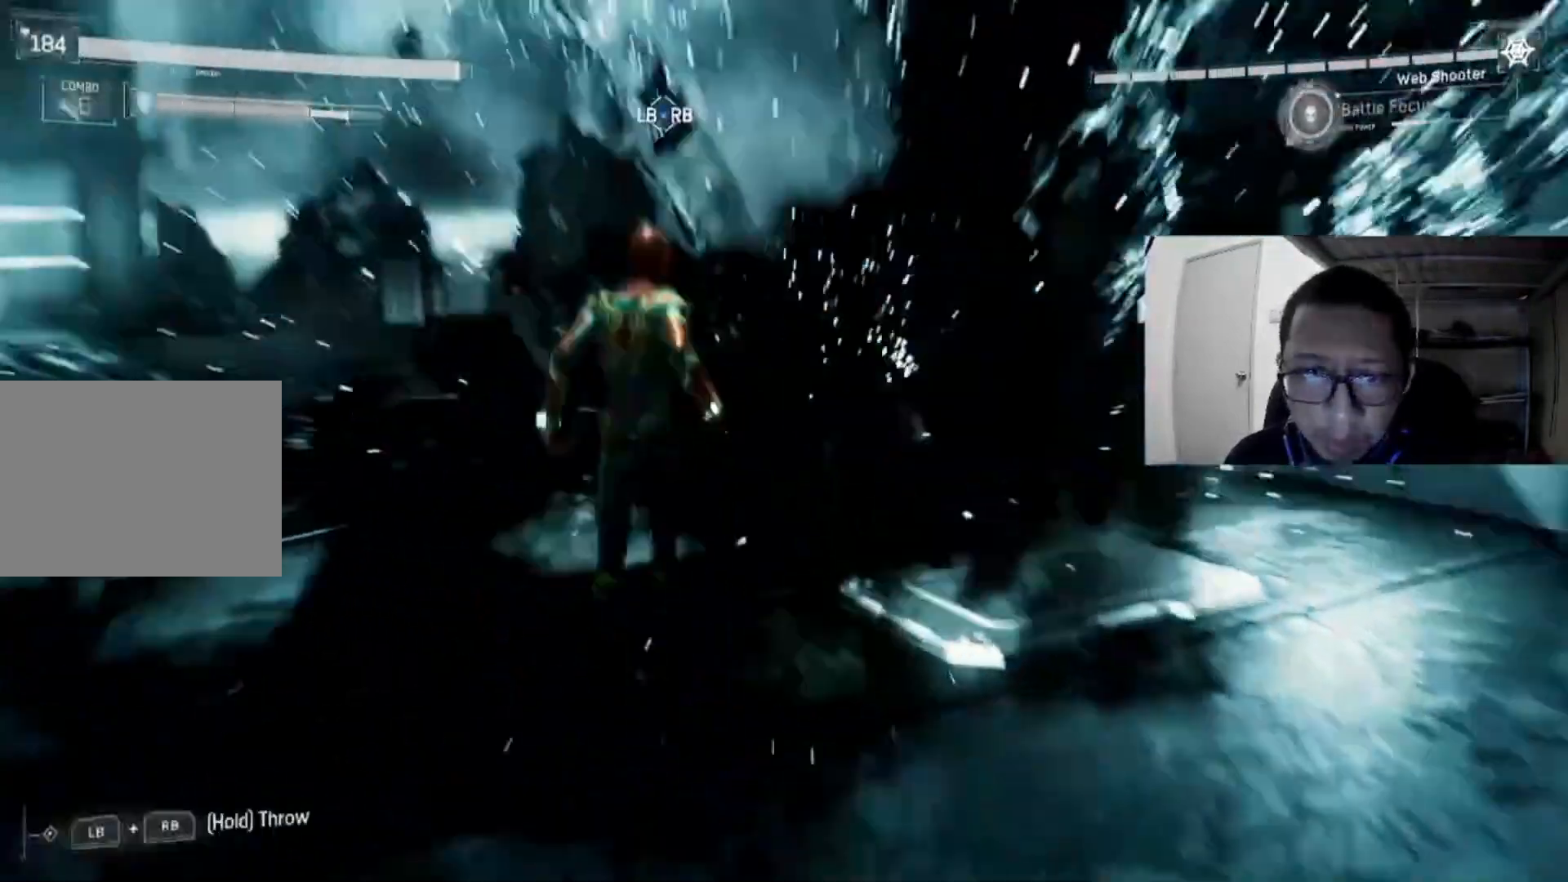
{"dt_ms": 480, "buttons": ["A"], "left_stick": "left", "right_stick": "center", "events": [[80, "A", "up"], [160, "A", "down"], [320, "A", "up"], [400, "A", "down"]]}
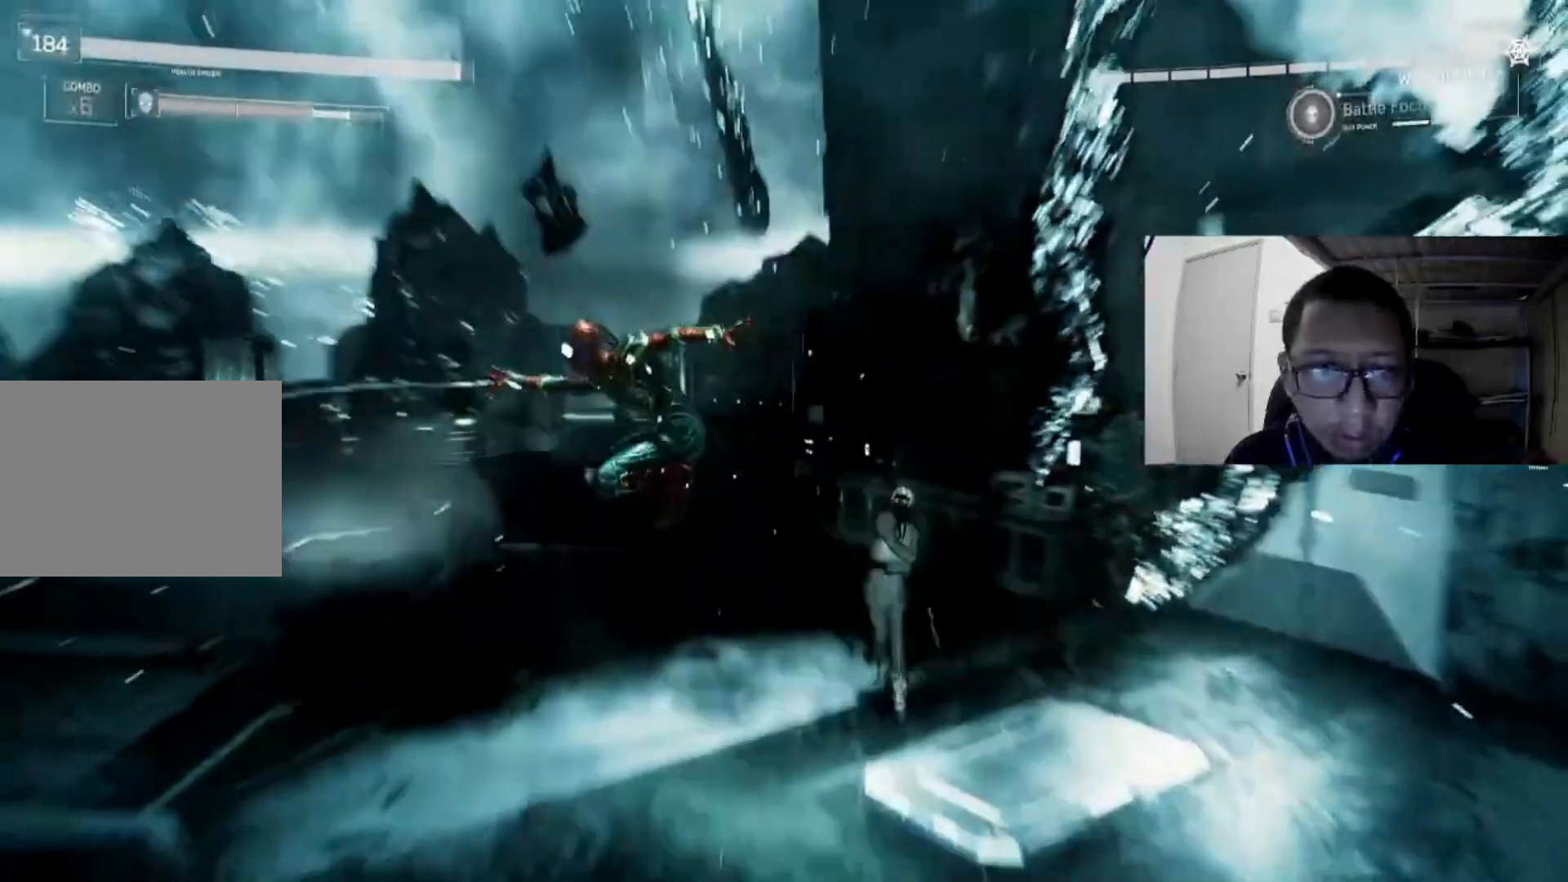
{"dt_ms": 520, "buttons": ["L1", "R1"], "left_stick": "left", "right_stick": "center", "events": [[480, "A", "up"], [520, "L1", "down"], [520, "R1", "down"]]}
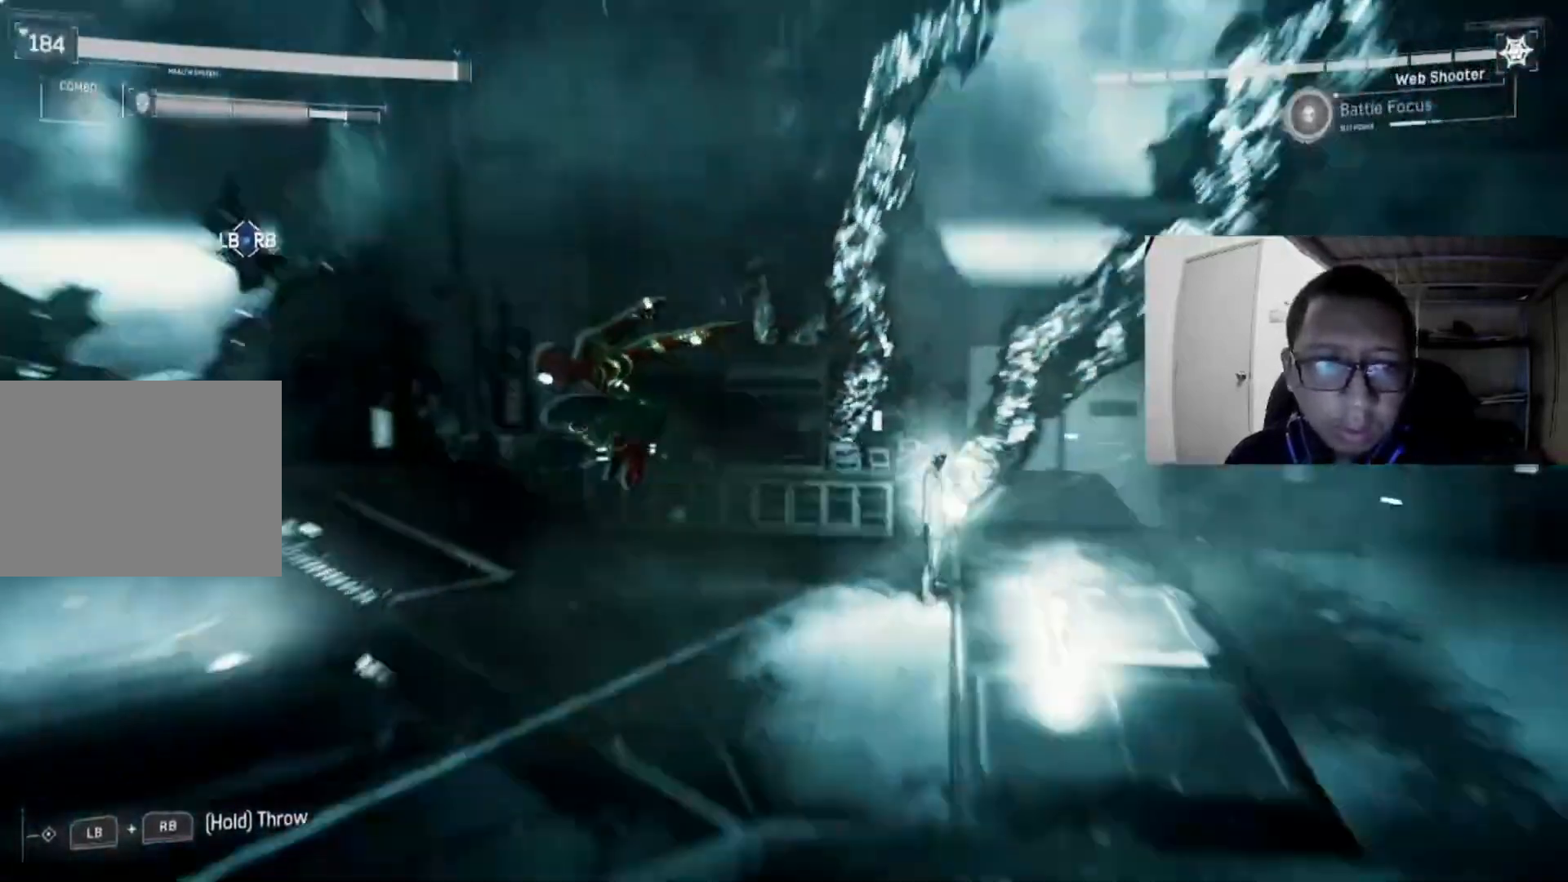
{"dt_ms": 480, "buttons": ["L1", "R1"], "left_stick": "left", "right_stick": "center", "events": []}
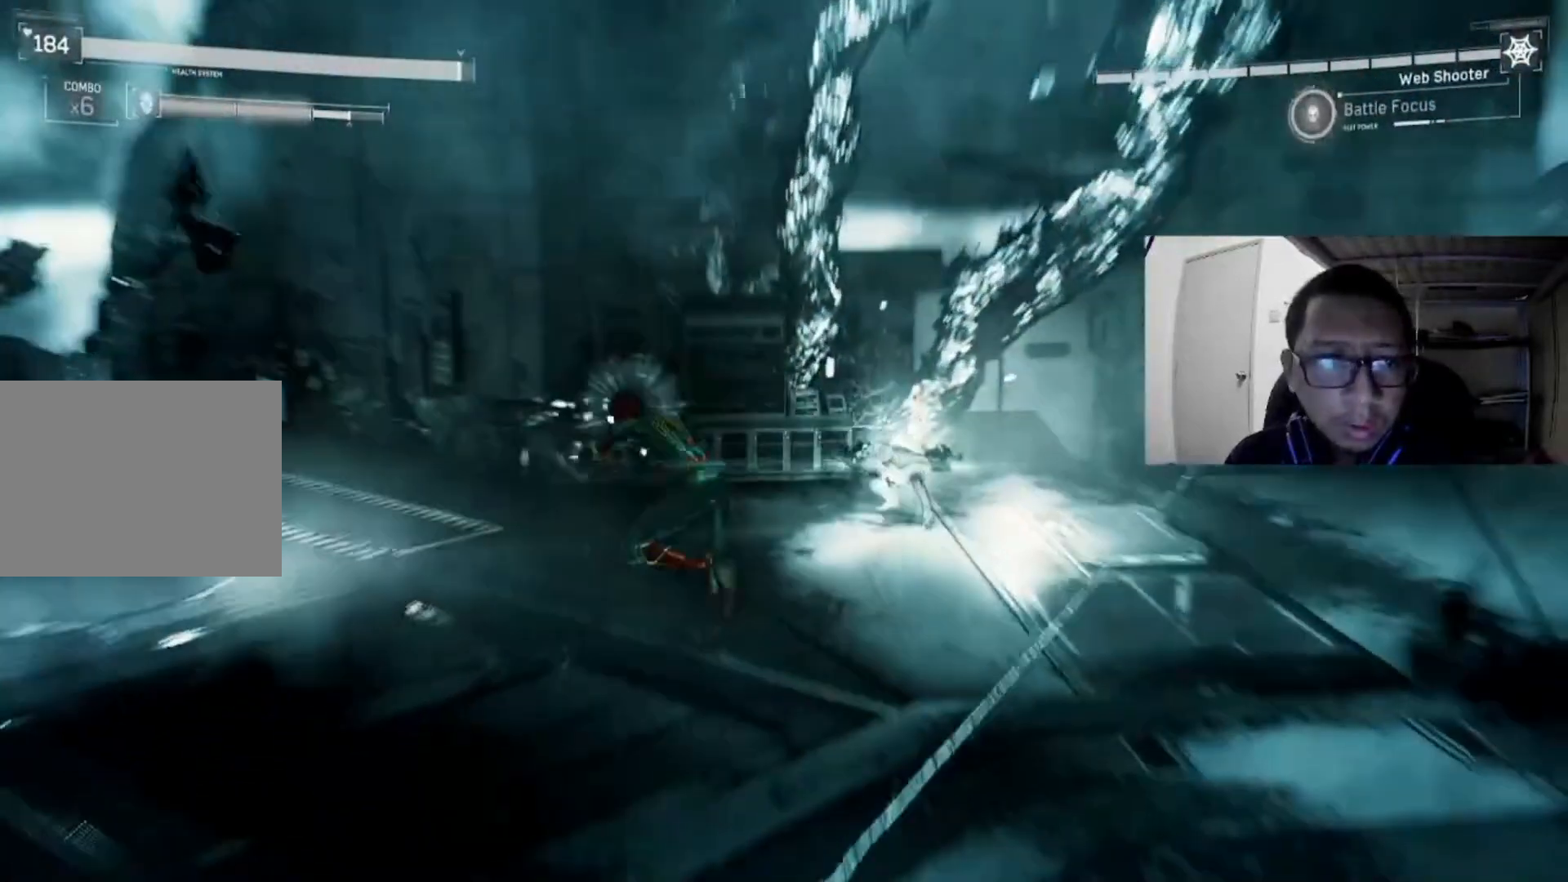
{"dt_ms": 520, "buttons": ["L1", "R1"], "left_stick": "down-right", "right_stick": "center", "events": [[160, "left_stick", "down"], [520, "left_stick", "down-right"]]}
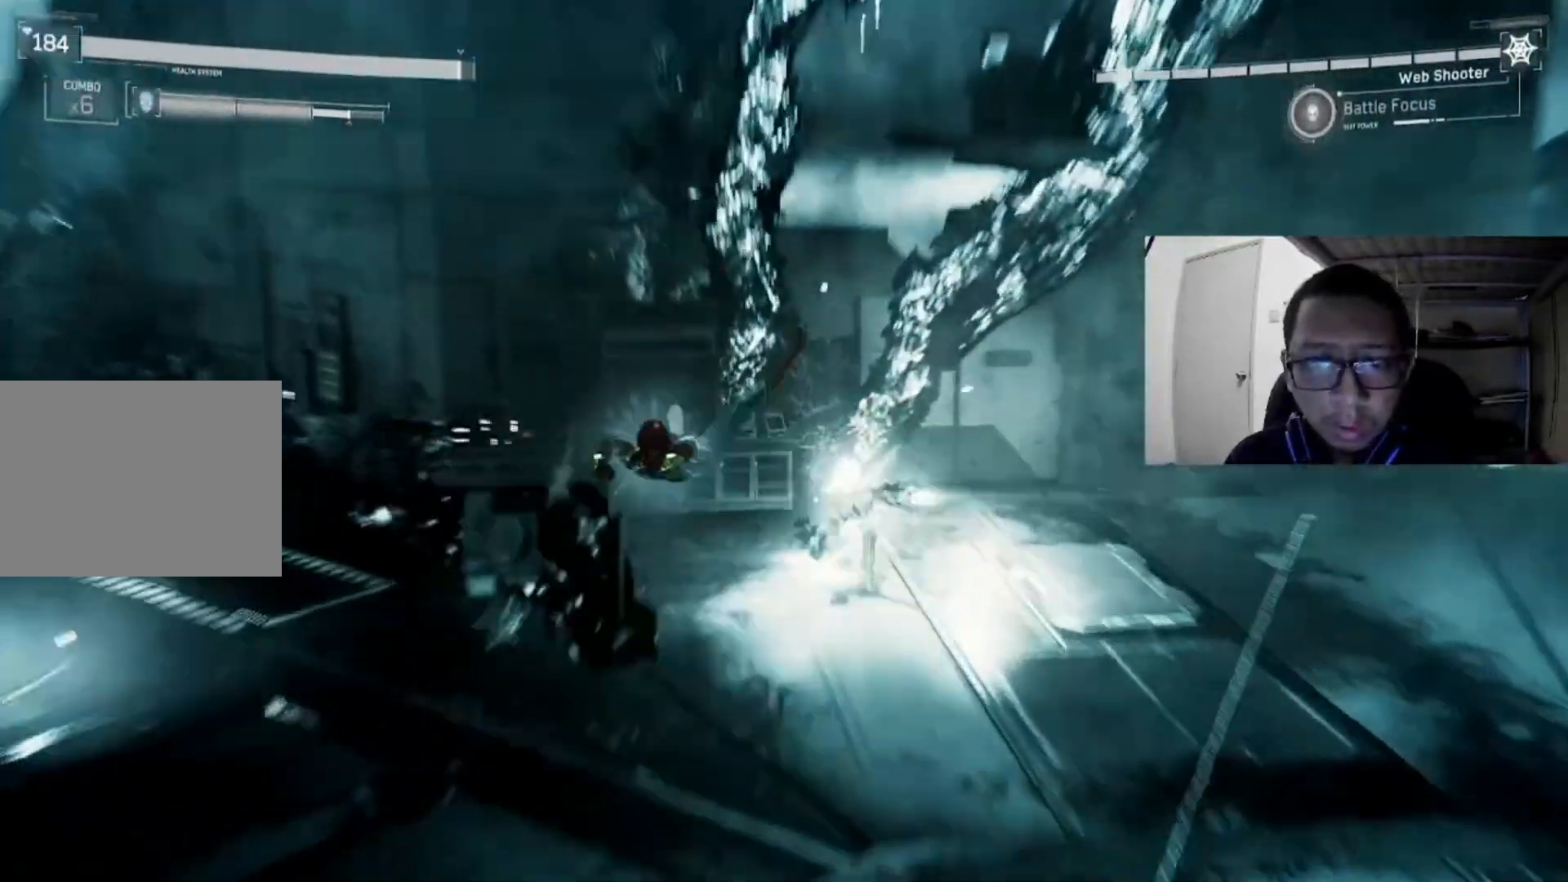
{"dt_ms": 480, "buttons": ["L1", "R1"], "left_stick": "down", "right_stick": "center", "events": [[40, "left_stick", "right"], [480, "left_stick", "down"]]}
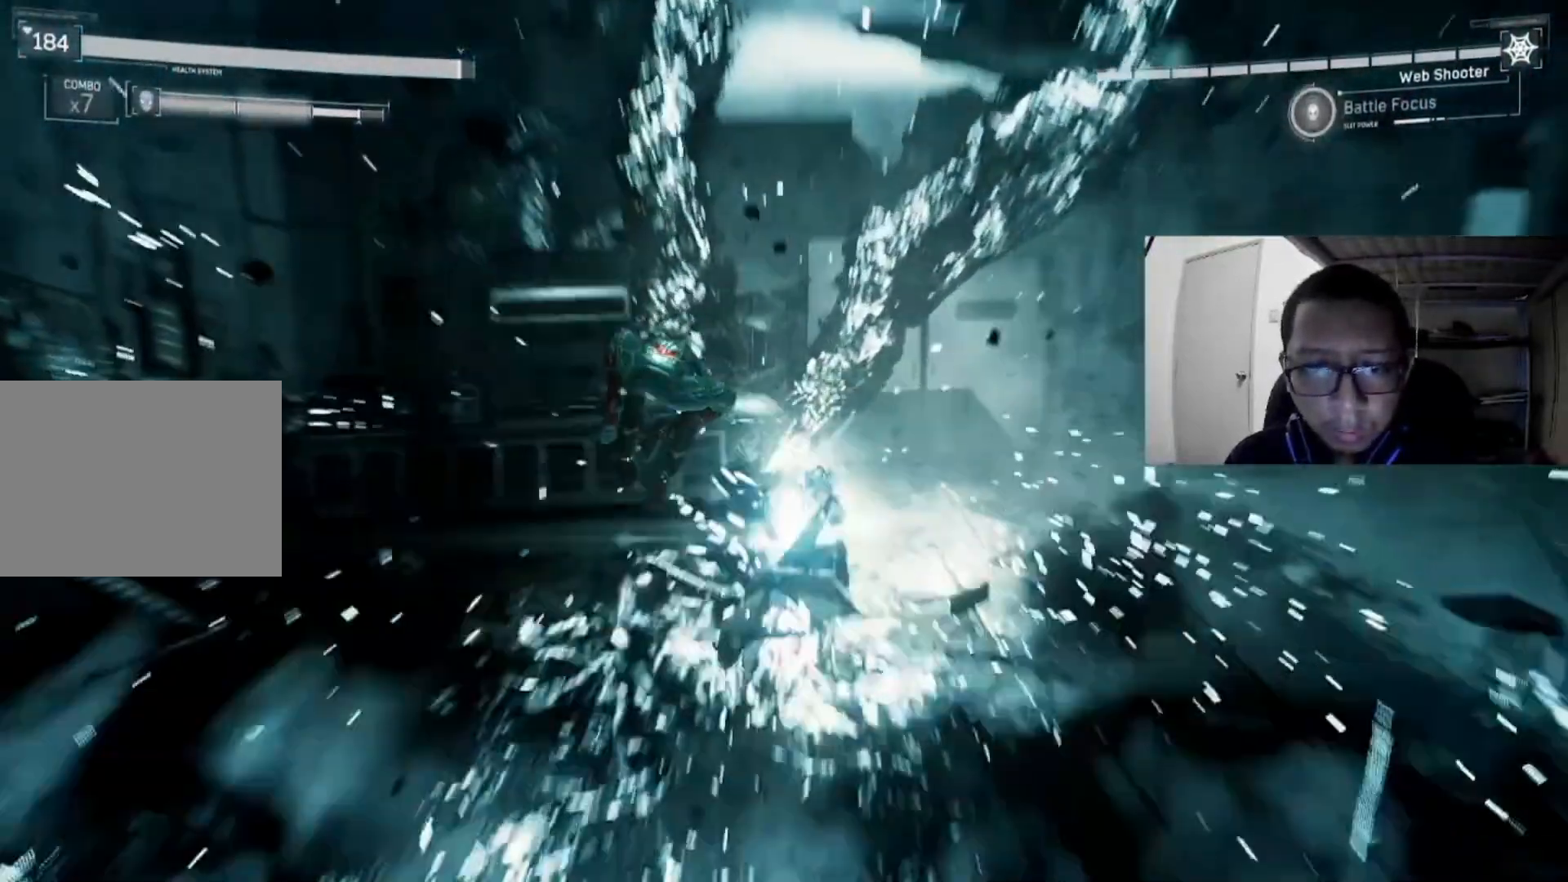
{"dt_ms": 520, "buttons": ["A"], "left_stick": "down", "right_stick": "center", "events": [[160, "L1", "up"], [280, "R1", "up"], [440, "A", "down"]]}
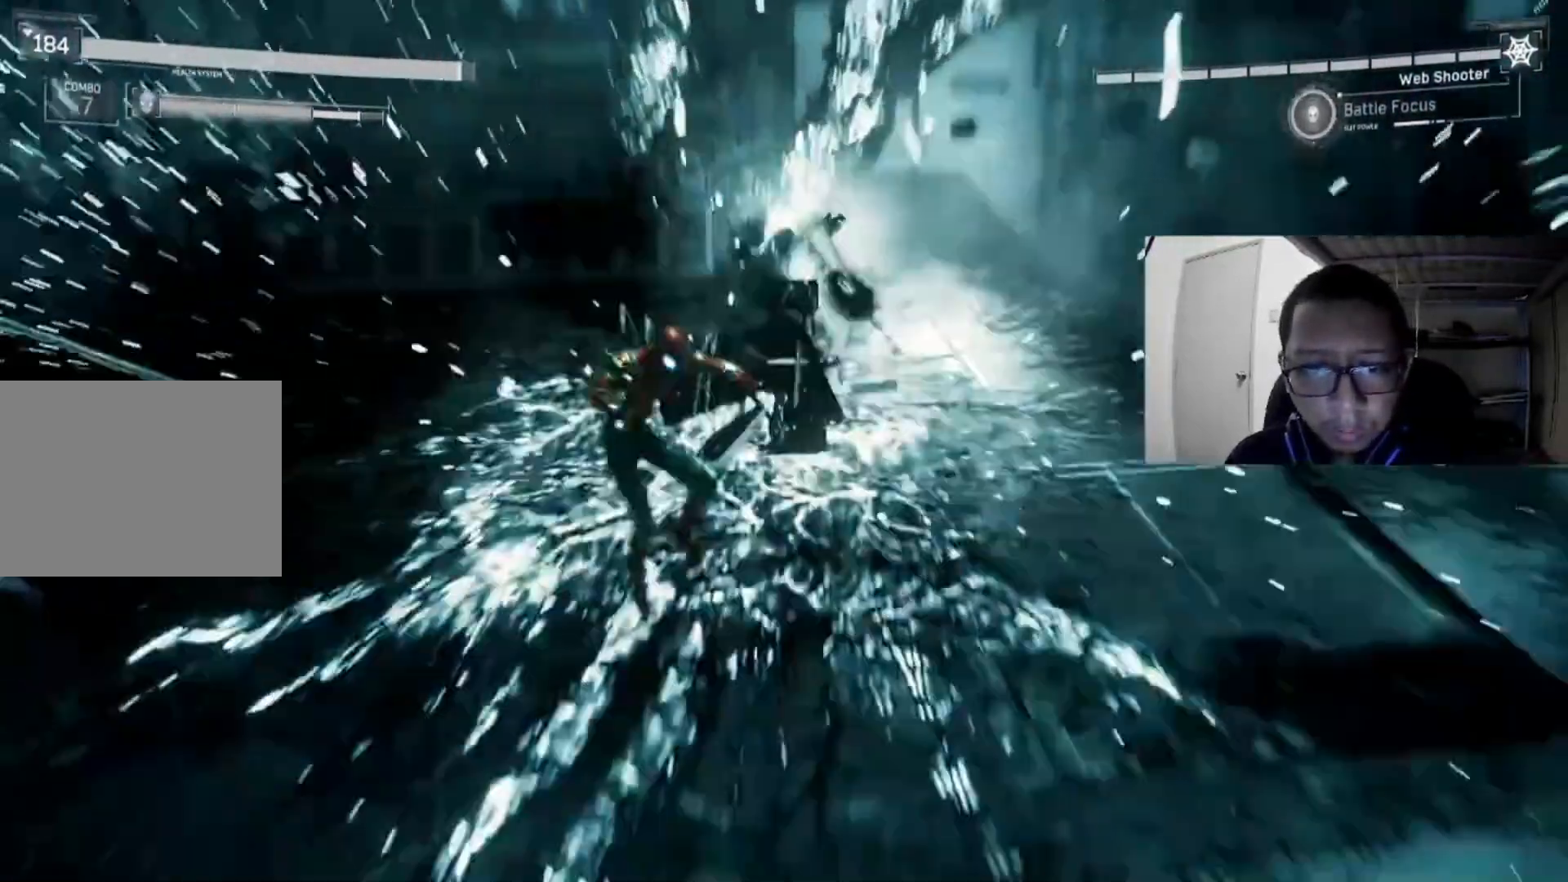
{"dt_ms": 480, "buttons": ["A"], "left_stick": "down", "right_stick": "center", "events": [[40, "A", "up"], [200, "A", "down"], [360, "A", "up"], [440, "A", "down"]]}
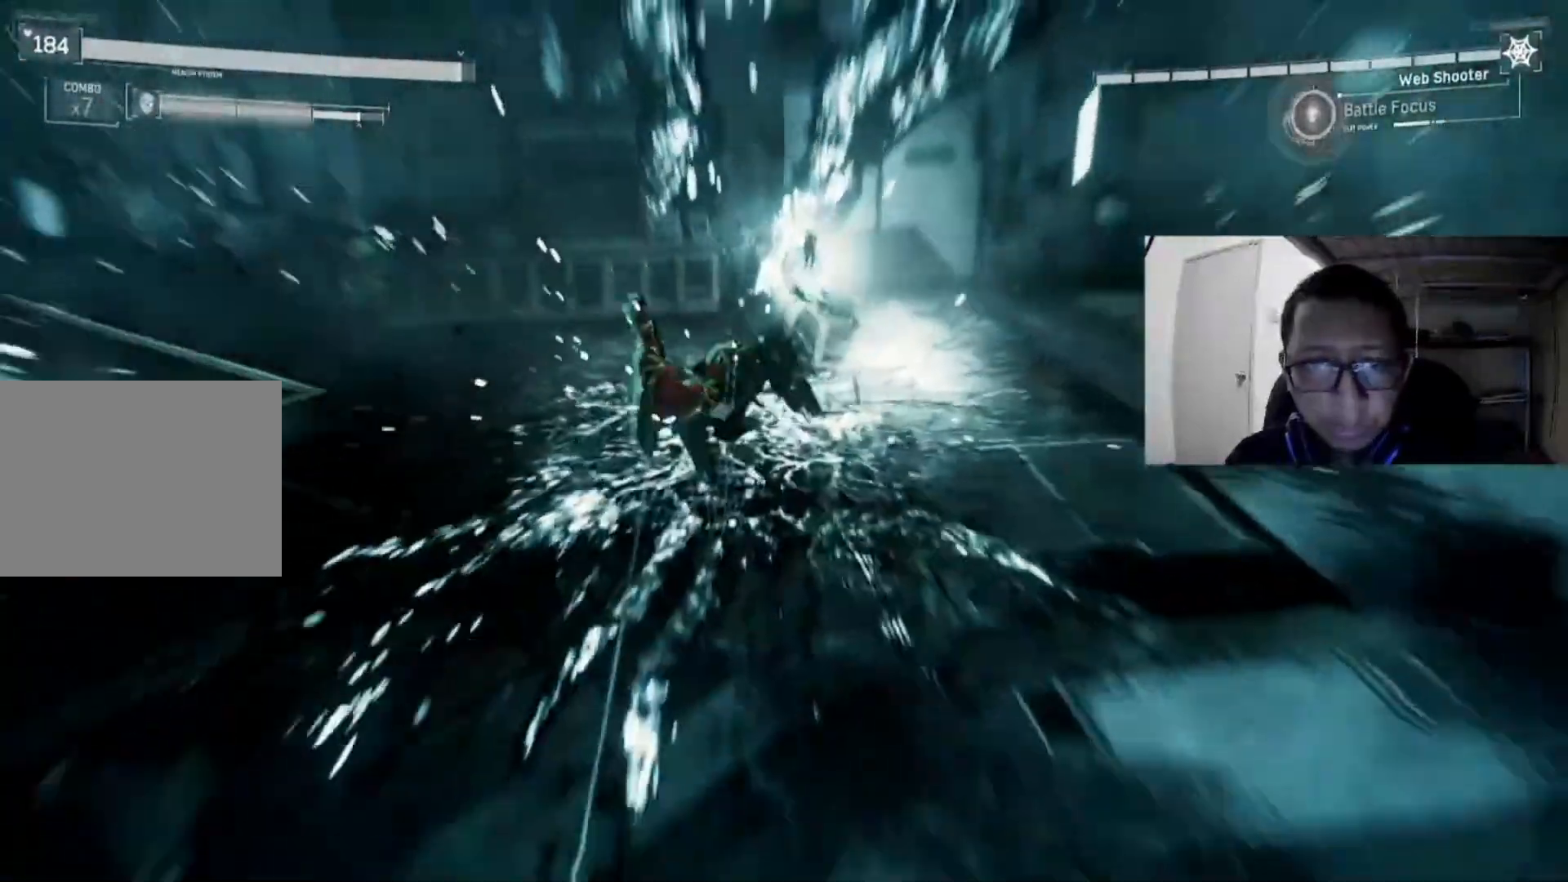
{"dt_ms": 520, "buttons": [], "left_stick": "down", "right_stick": "center", "events": [[120, "A", "up"], [200, "A", "down"], [520, "A", "up"]]}
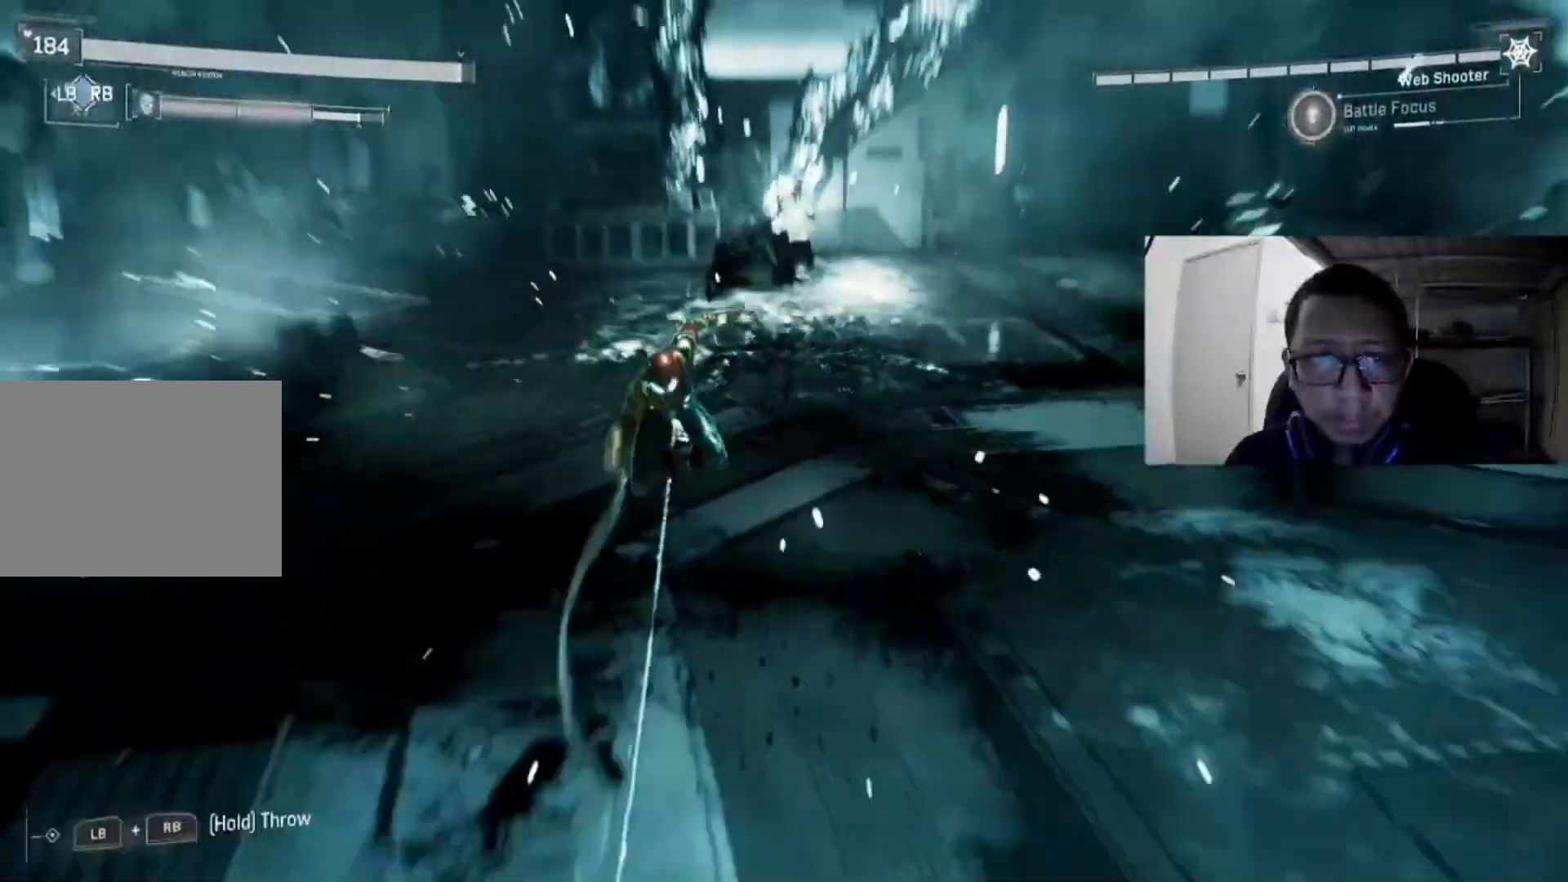
{"dt_ms": 480, "buttons": [], "left_stick": "down", "right_stick": "center", "events": []}
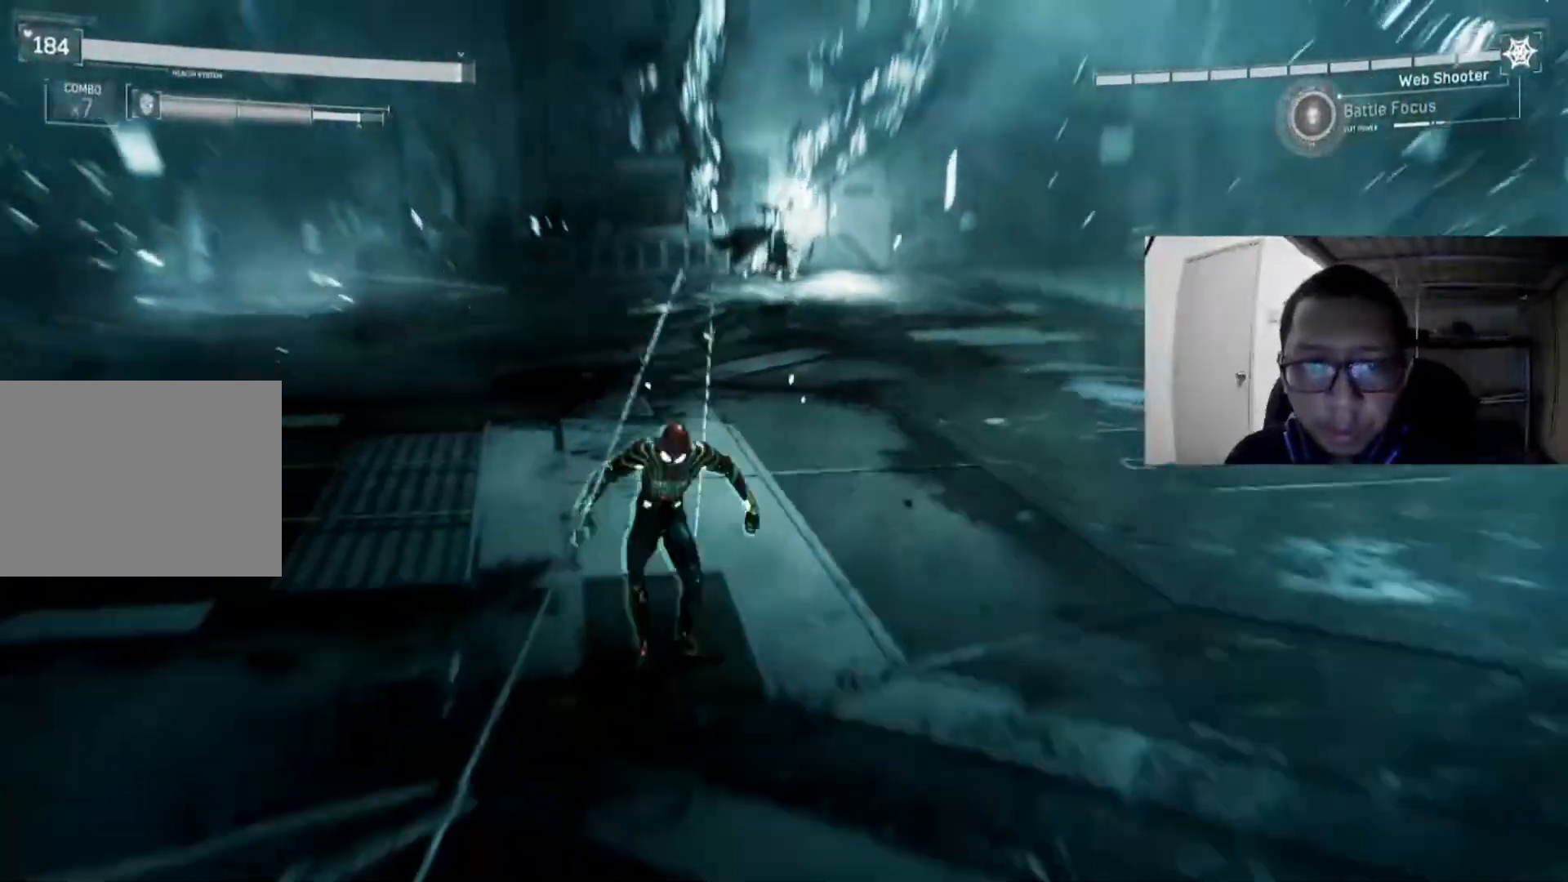
{"dt_ms": 520, "buttons": [], "left_stick": "down", "right_stick": "center", "events": []}
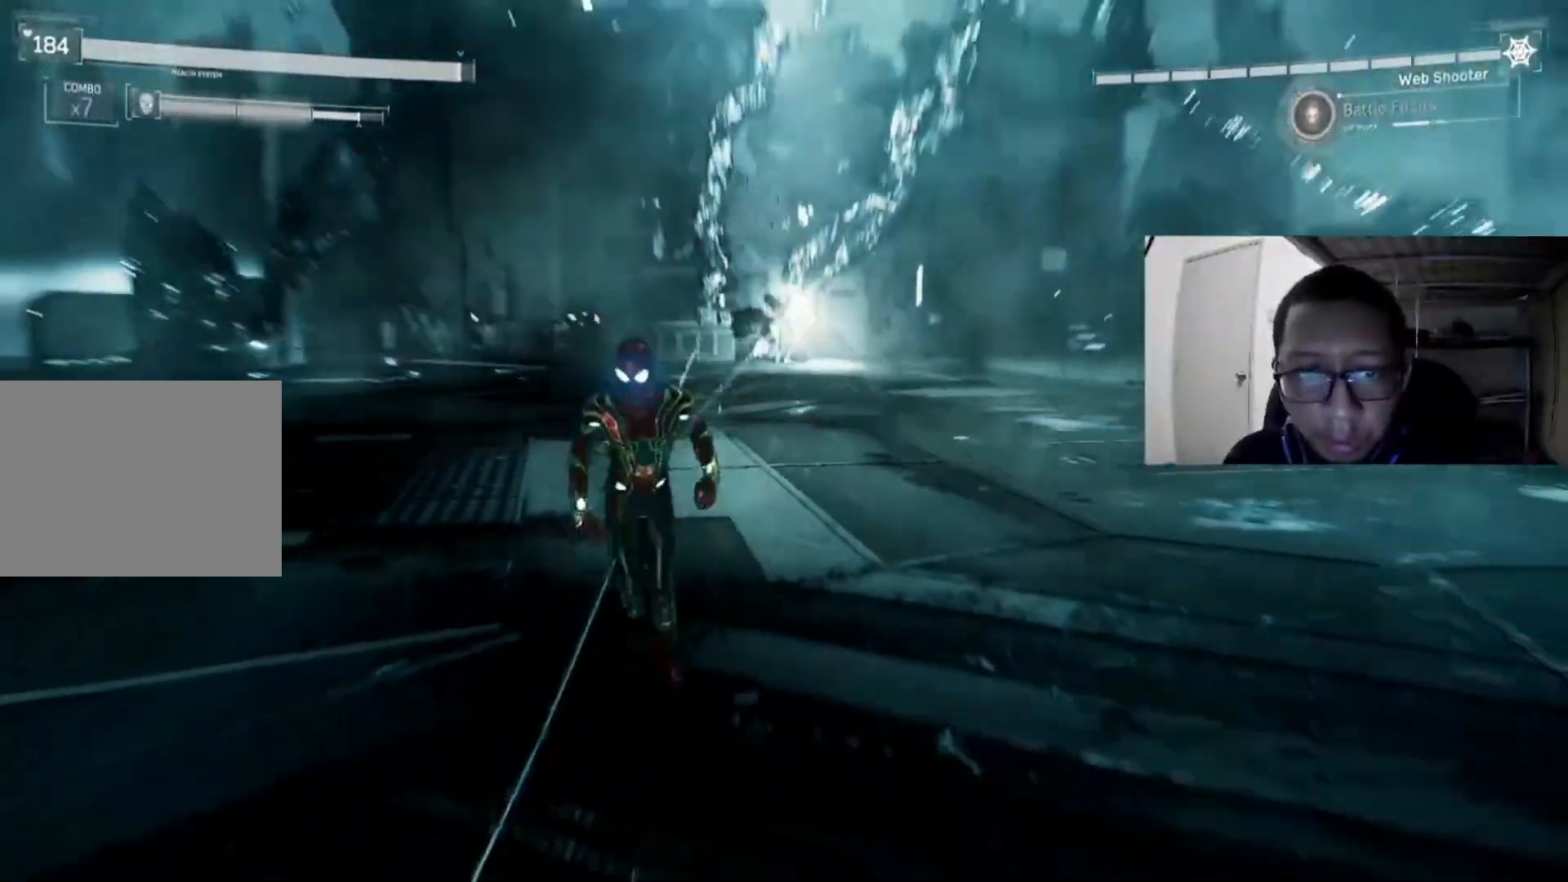
{"dt_ms": 480, "buttons": [], "left_stick": "down-right", "right_stick": "center", "events": [[280, "left_stick", "down-right"]]}
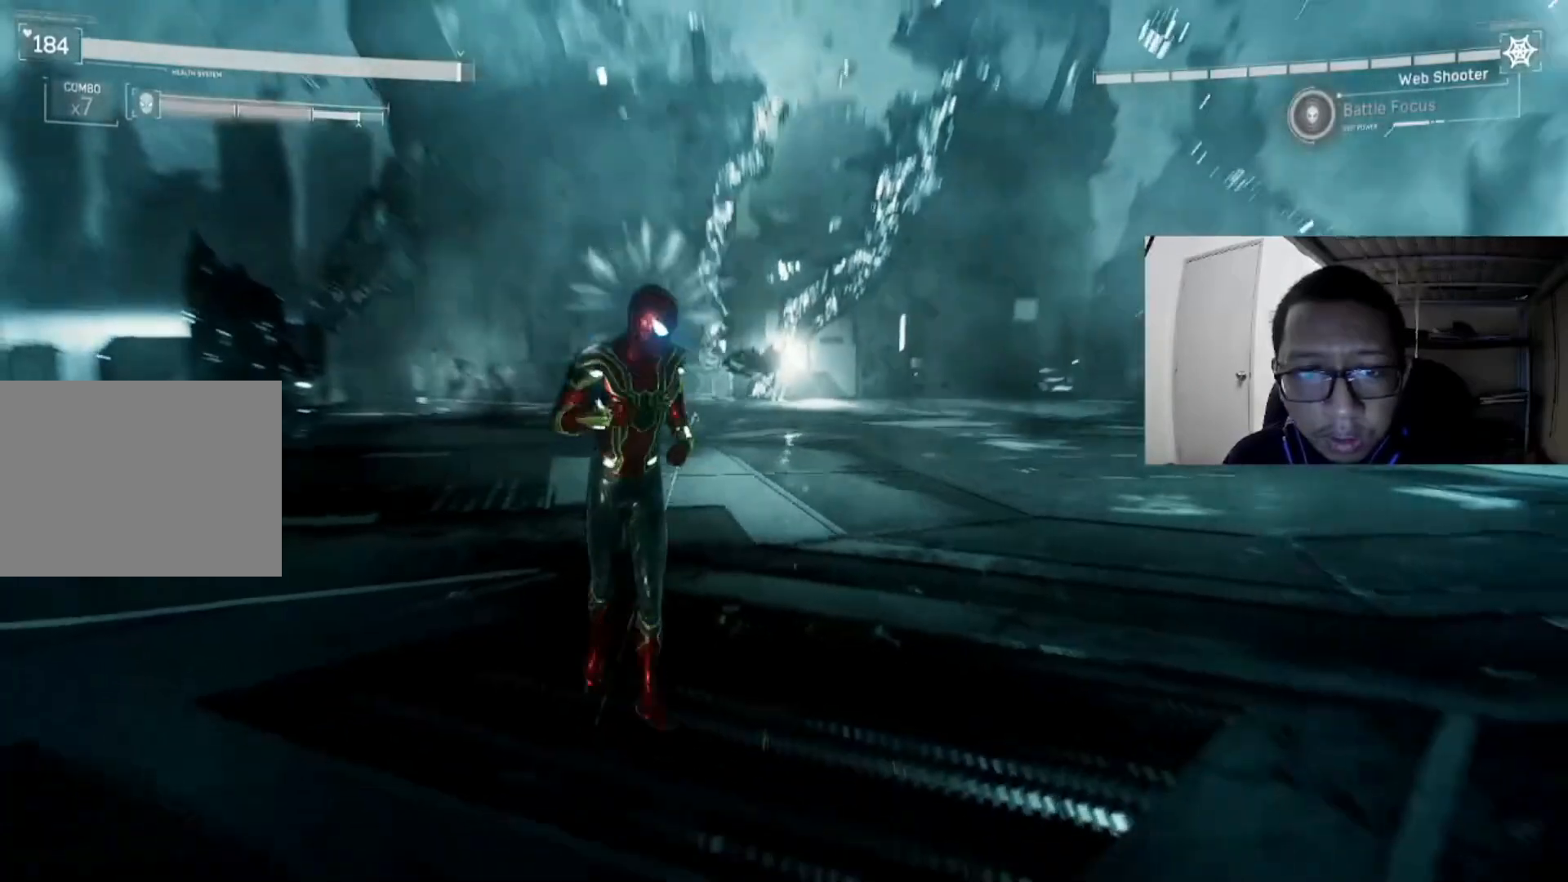
{"dt_ms": 520, "buttons": [], "left_stick": "right", "right_stick": "center", "events": [[520, "left_stick", "right"]]}
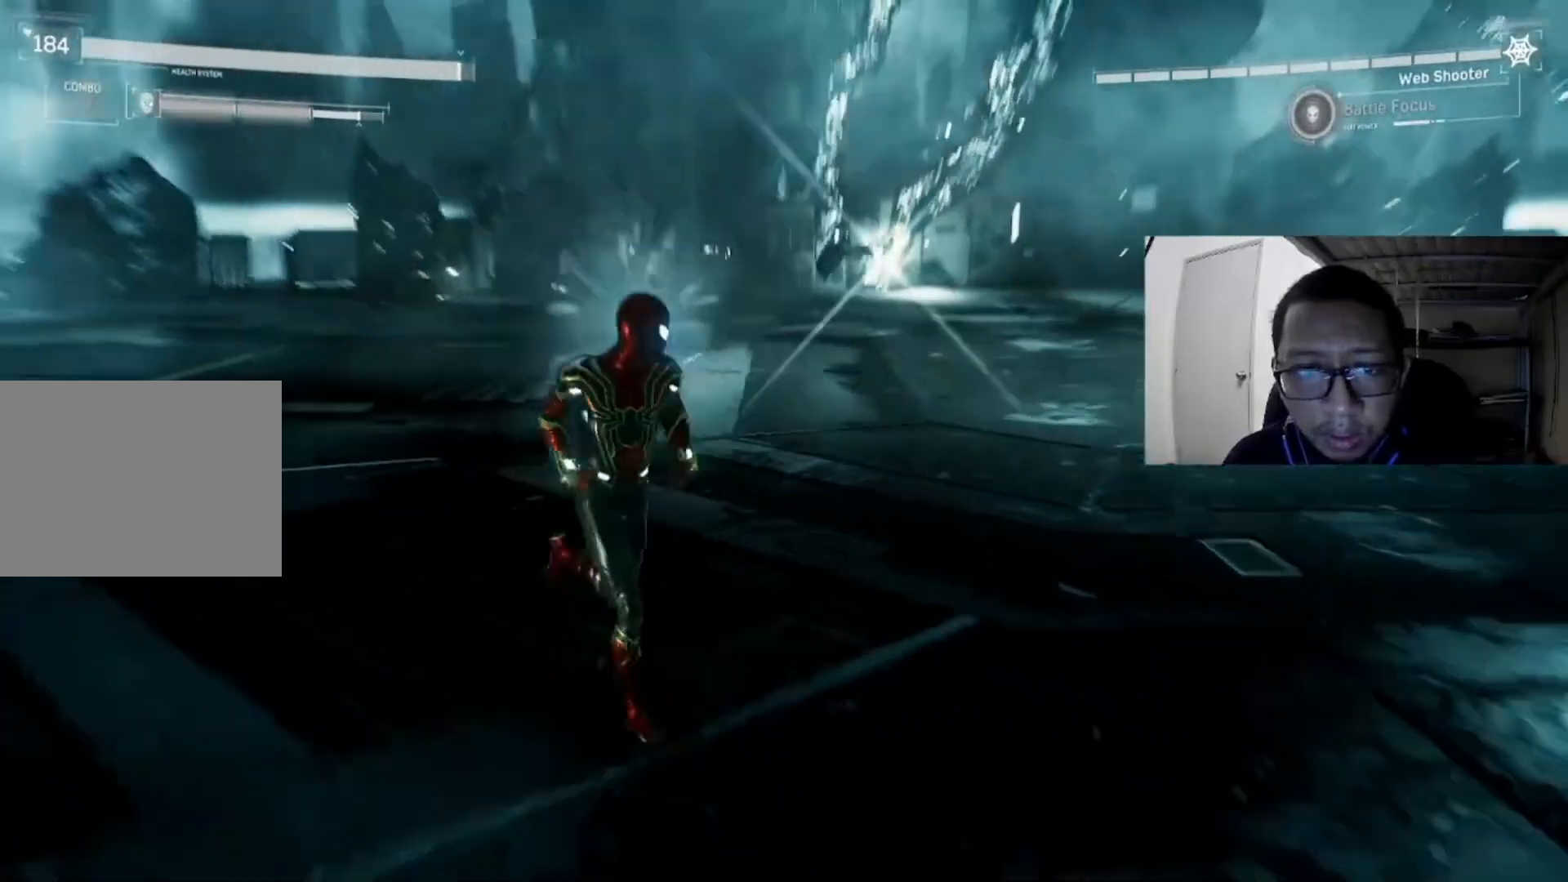
{"dt_ms": 480, "buttons": ["B"], "left_stick": "right", "right_stick": "center", "events": [[280, "B", "down"]]}
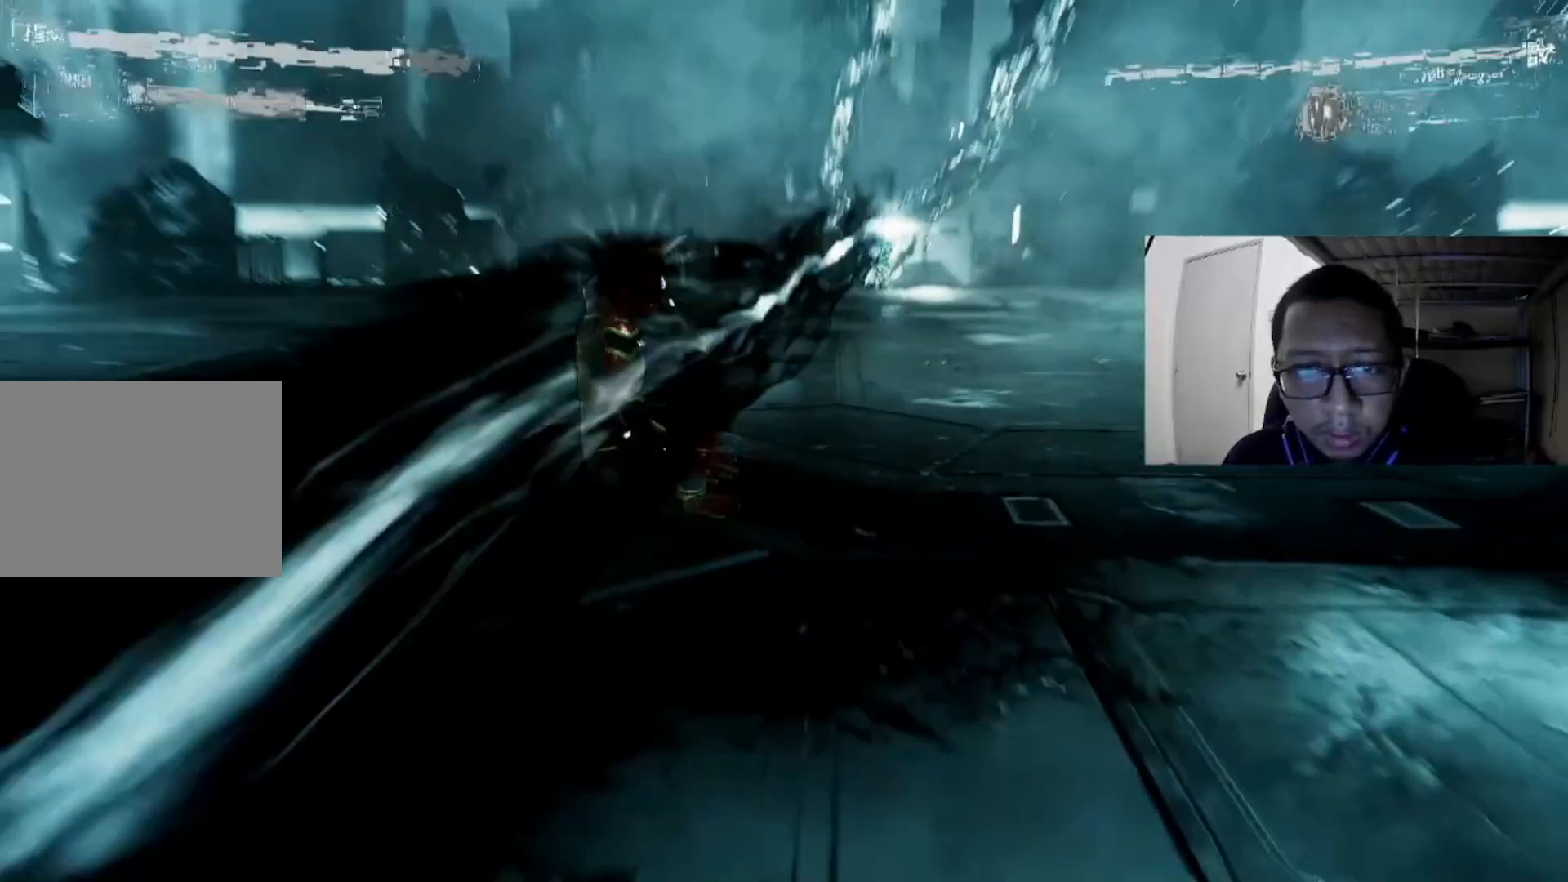
{"dt_ms": 520, "buttons": ["DPAD_DOWN"], "left_stick": "center", "right_stick": "center", "events": [[320, "B", "up"], [480, "left_stick", "center"], [520, "DPAD_DOWN", "down"]]}